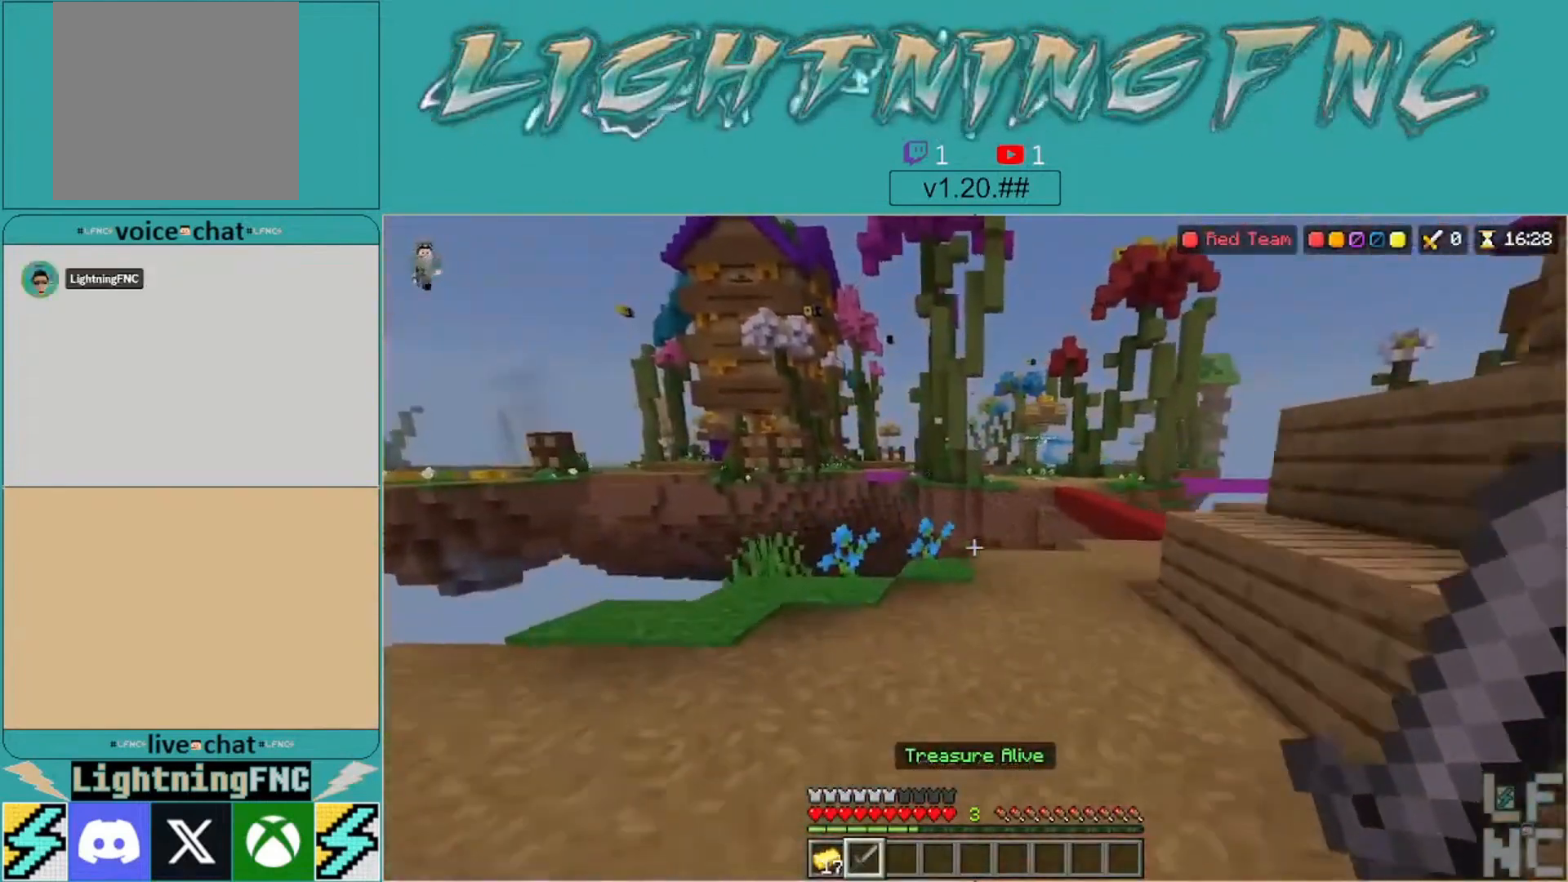
Gameplay with a controller (Xbox layout); each line is a JSON object with the inputs held at the frame after it. "events" lists button and stick changes between this image and that frame as [ms after this image, input, new state], when the widget could be followed in between.
{"buttons": [], "left_stick": "up-right", "right_stick": "right", "events": [[300, "left_stick", "up-right"], [400, "right_stick", "right"]]}
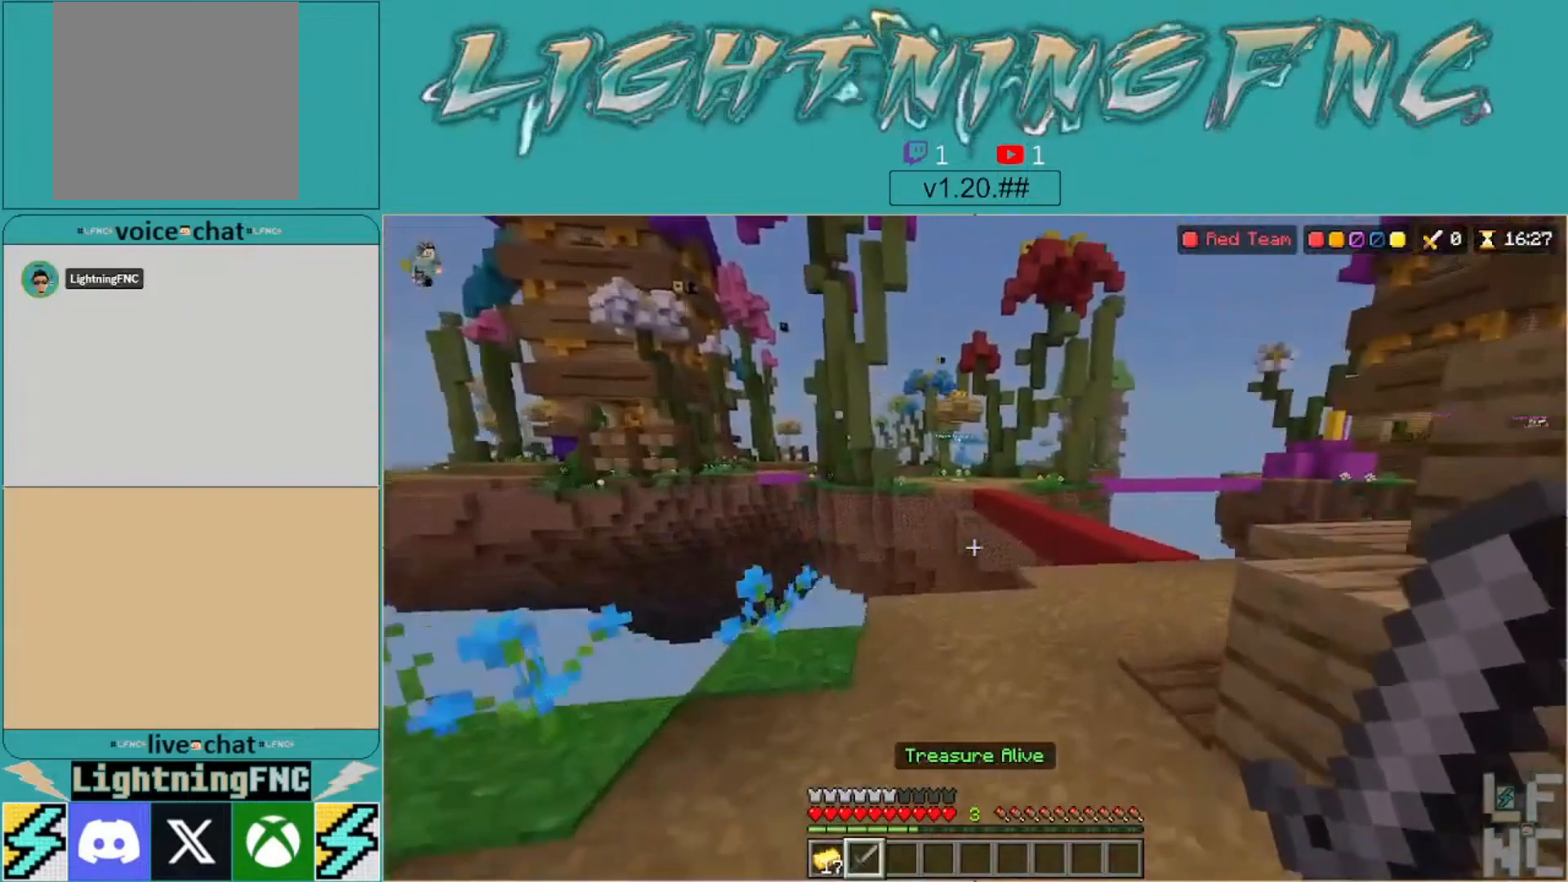
{"buttons": [], "left_stick": "up", "right_stick": "center", "events": [[67, "right_stick", "center"], [100, "left_stick", "up"]]}
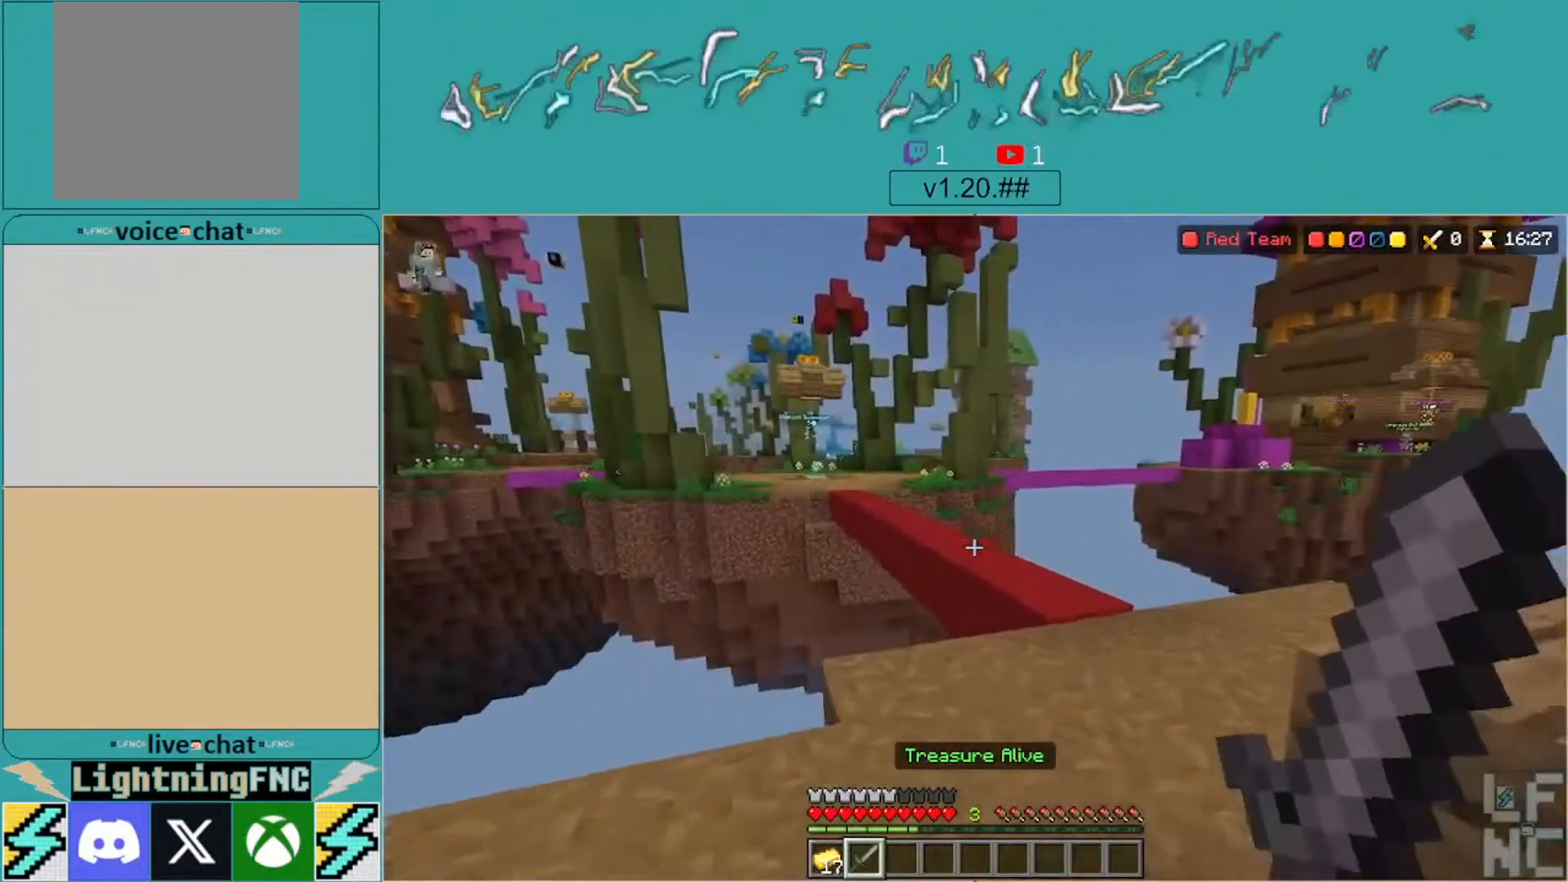
{"buttons": [], "left_stick": "up-right", "right_stick": "center", "events": [[67, "left_stick", "up-right"]]}
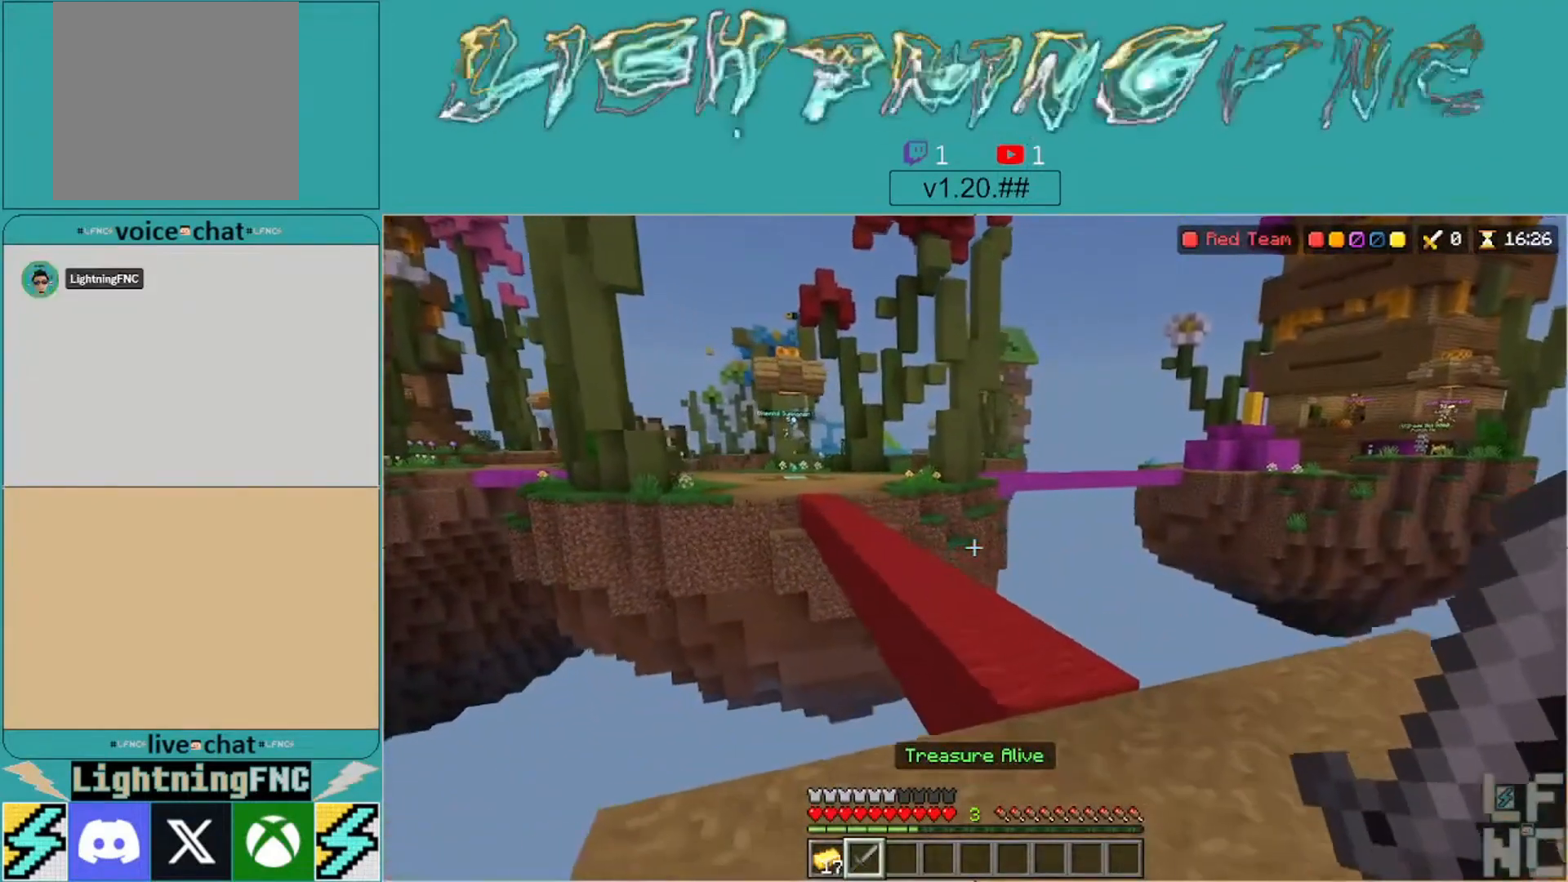
{"buttons": [], "left_stick": "center", "right_stick": "center", "events": [[200, "right_stick", "down-left"], [333, "right_stick", "center"], [500, "left_stick", "center"]]}
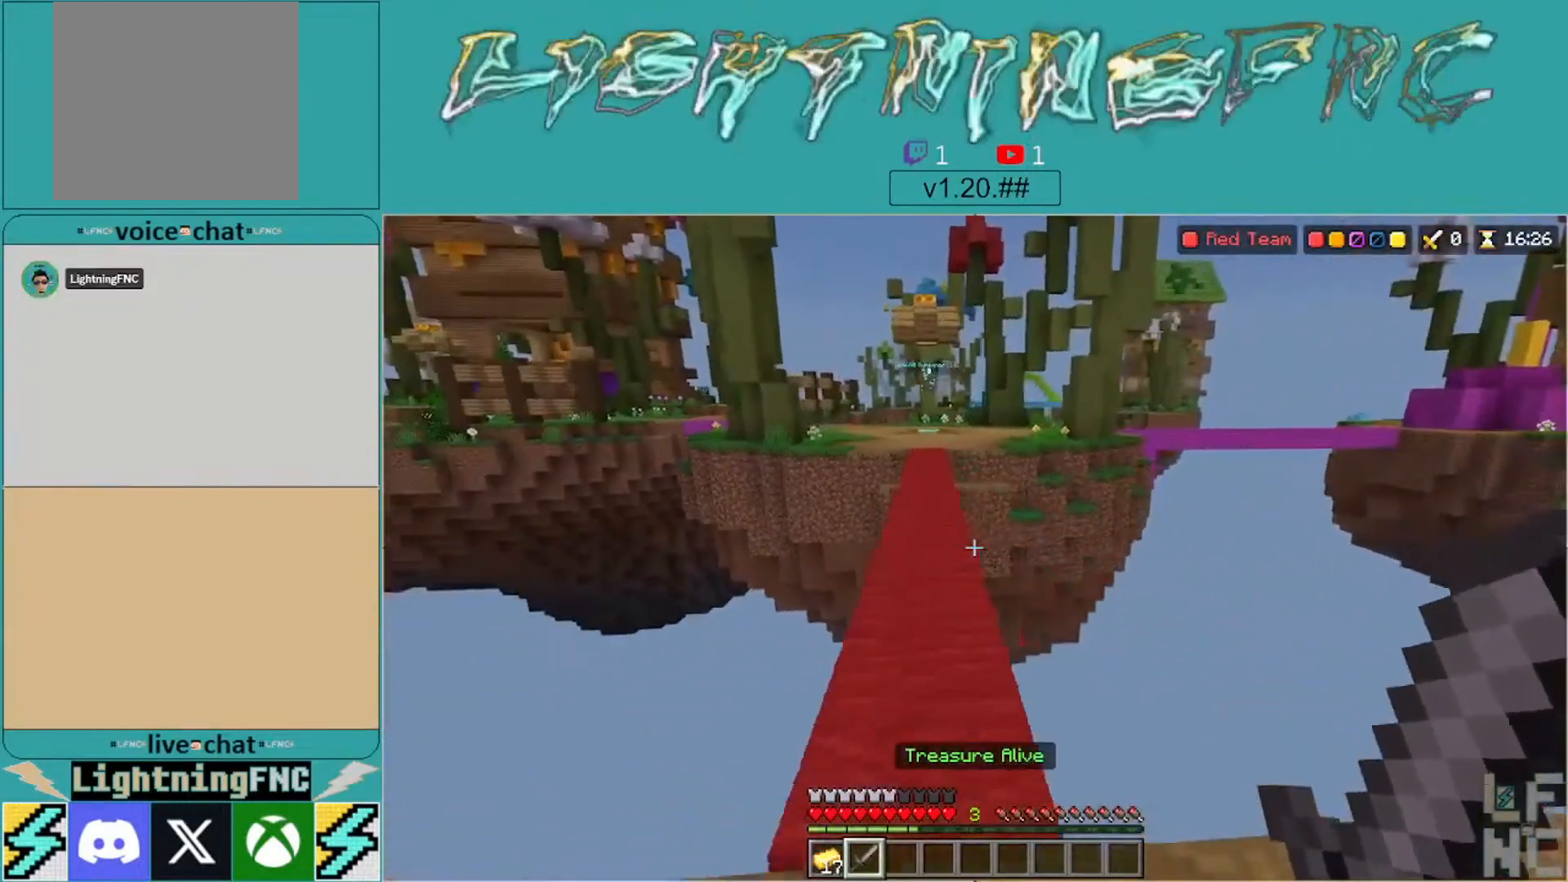
{"buttons": [], "left_stick": "left", "right_stick": "center", "events": [[167, "left_stick", "up"], [300, "left_stick", "center"], [300, "right_stick", "left"], [400, "right_stick", "center"], [500, "left_stick", "left"]]}
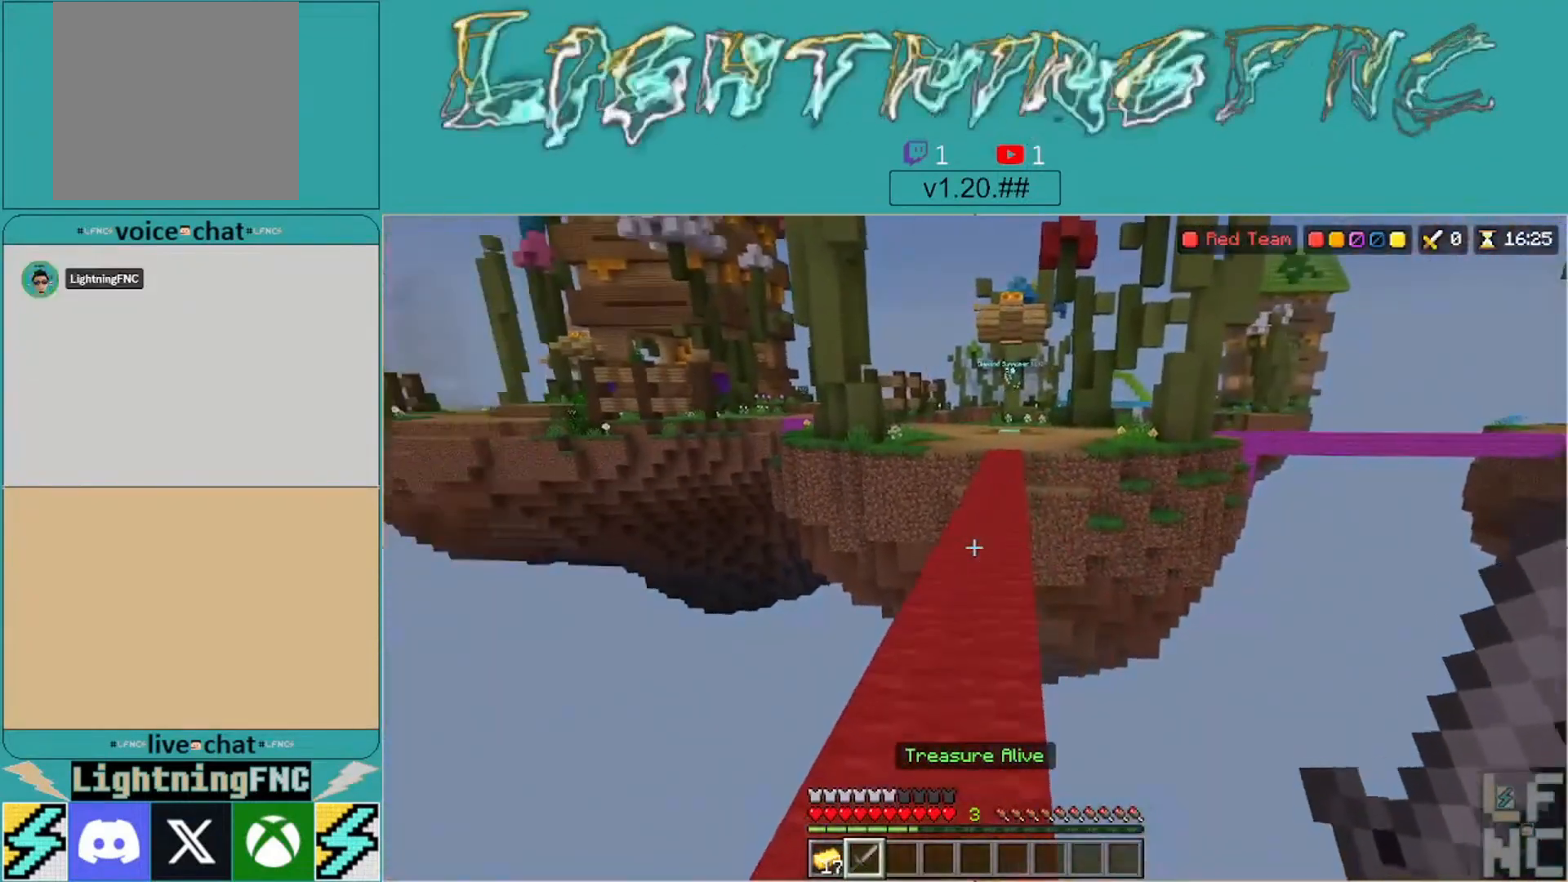
{"buttons": [], "left_stick": "up", "right_stick": "center", "events": [[100, "left_stick", "center"], [267, "left_stick", "up"], [400, "left_stick", "center"], [500, "left_stick", "up"]]}
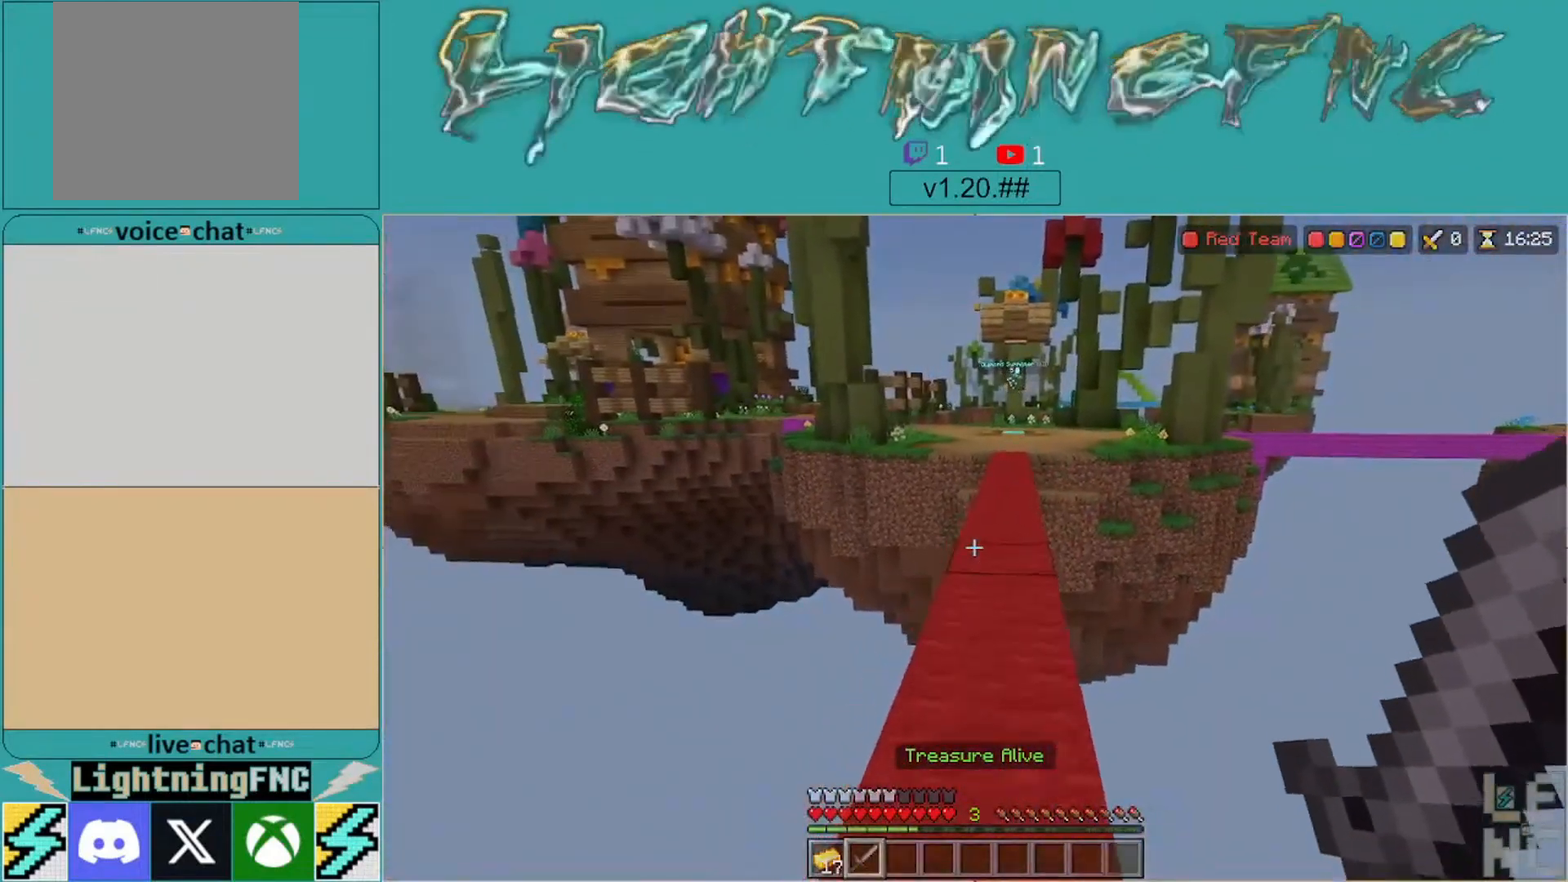
{"buttons": [], "left_stick": "up", "right_stick": "center", "events": []}
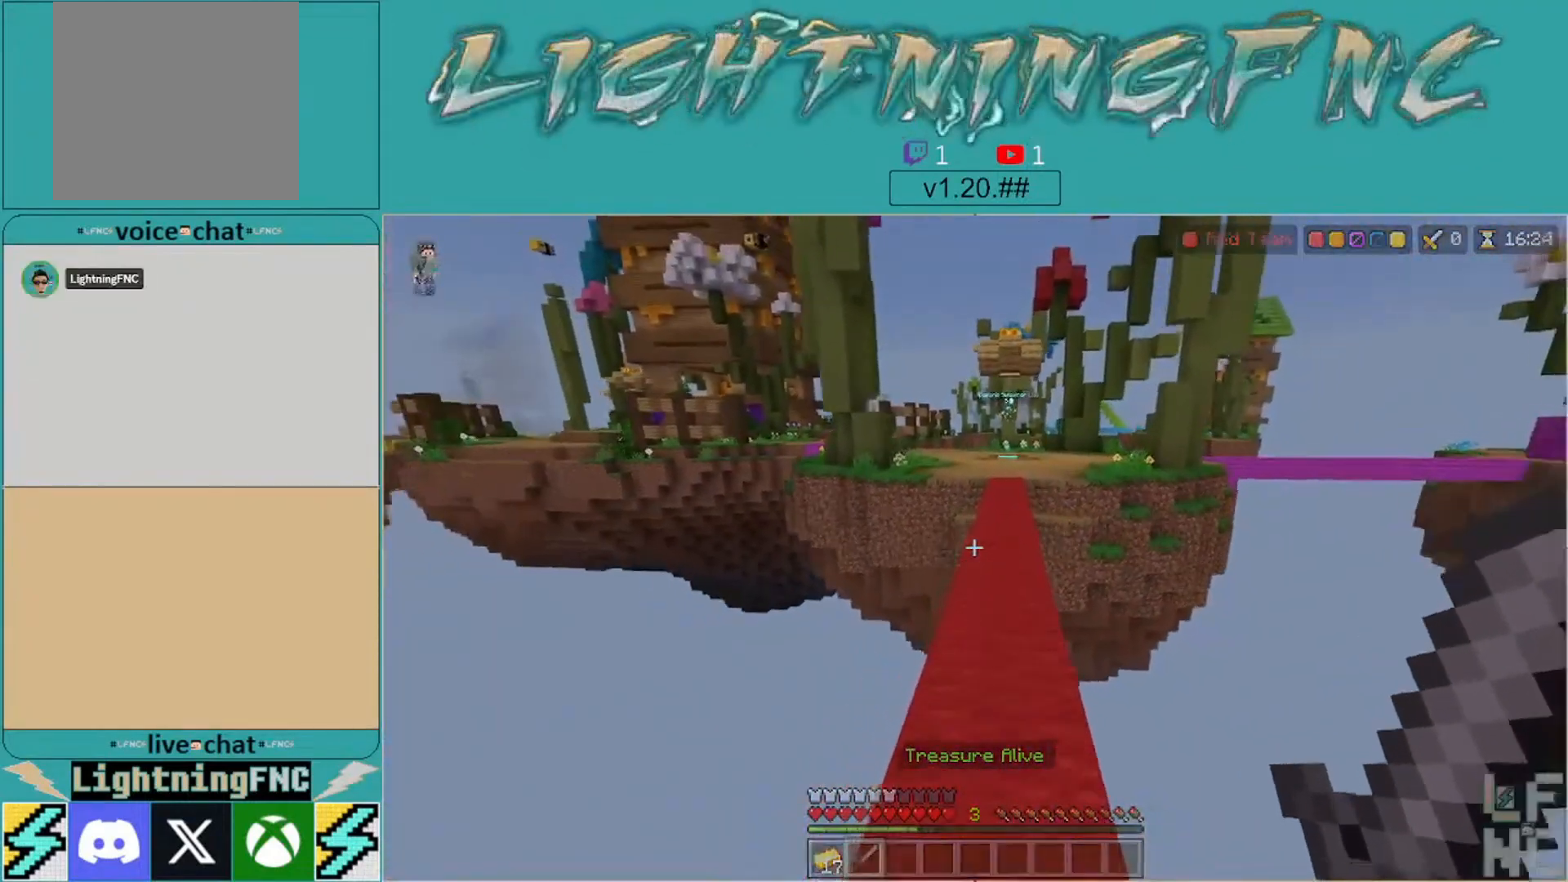
{"buttons": [], "left_stick": "up", "right_stick": "center", "events": []}
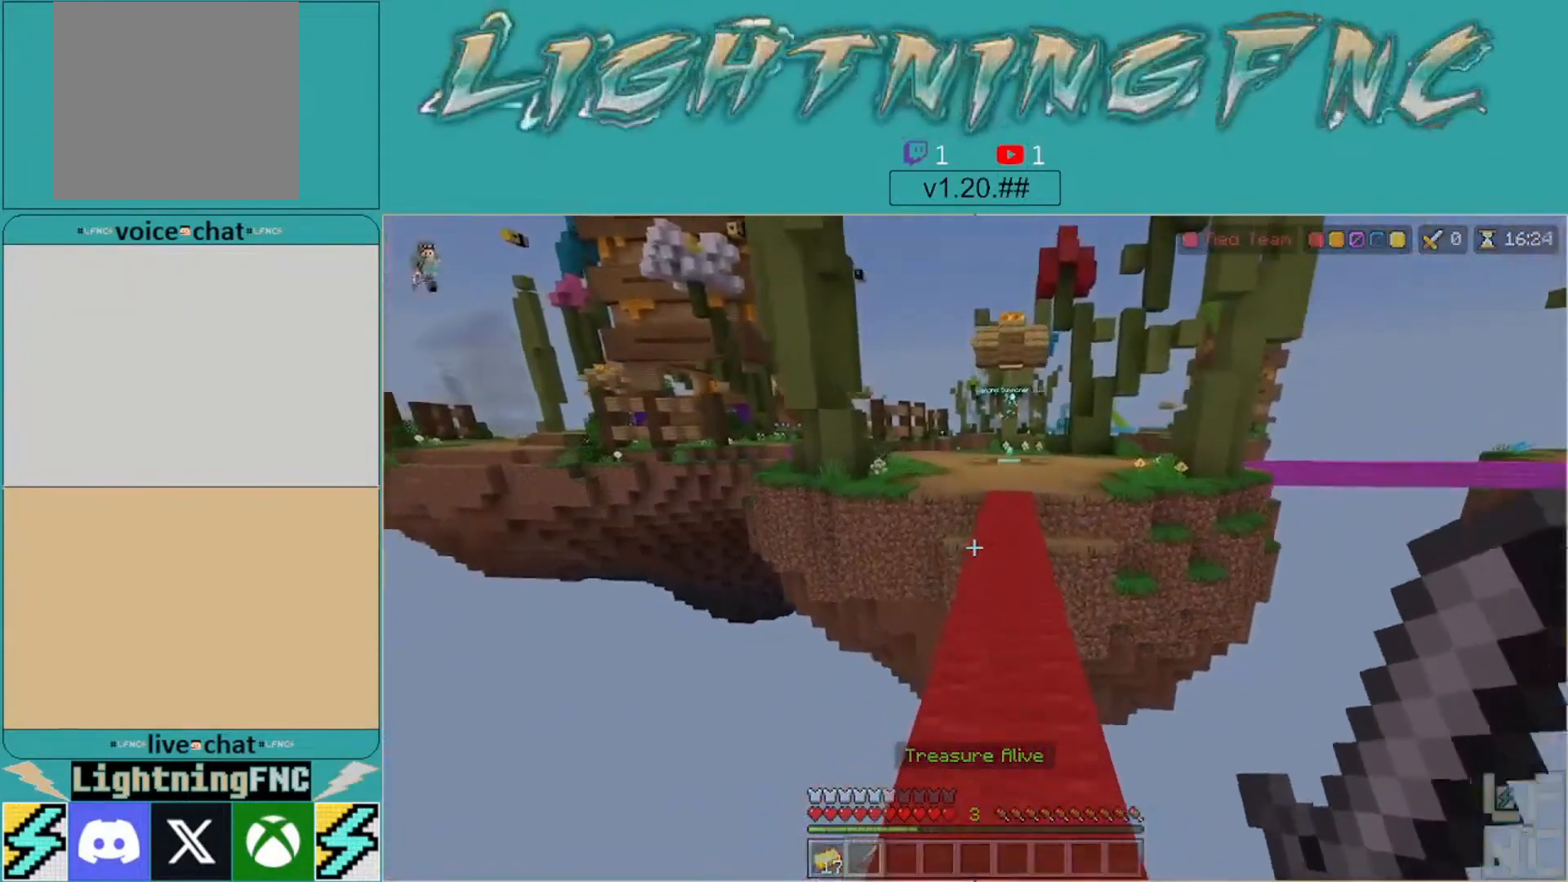
{"buttons": [], "left_stick": "up", "right_stick": "center", "events": []}
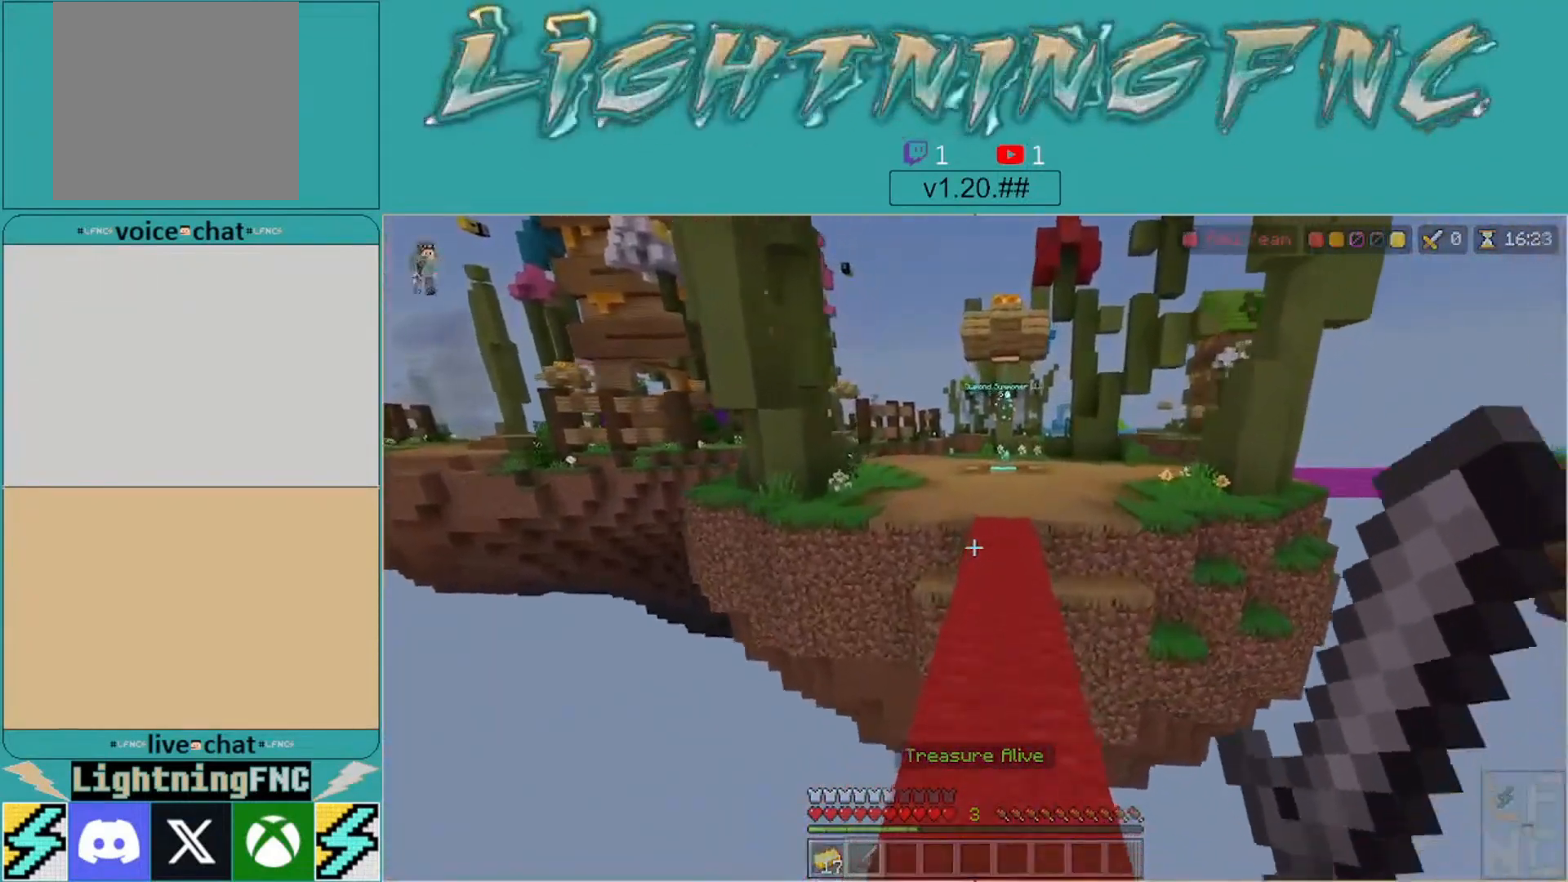
{"buttons": [], "left_stick": "up", "right_stick": "center", "events": []}
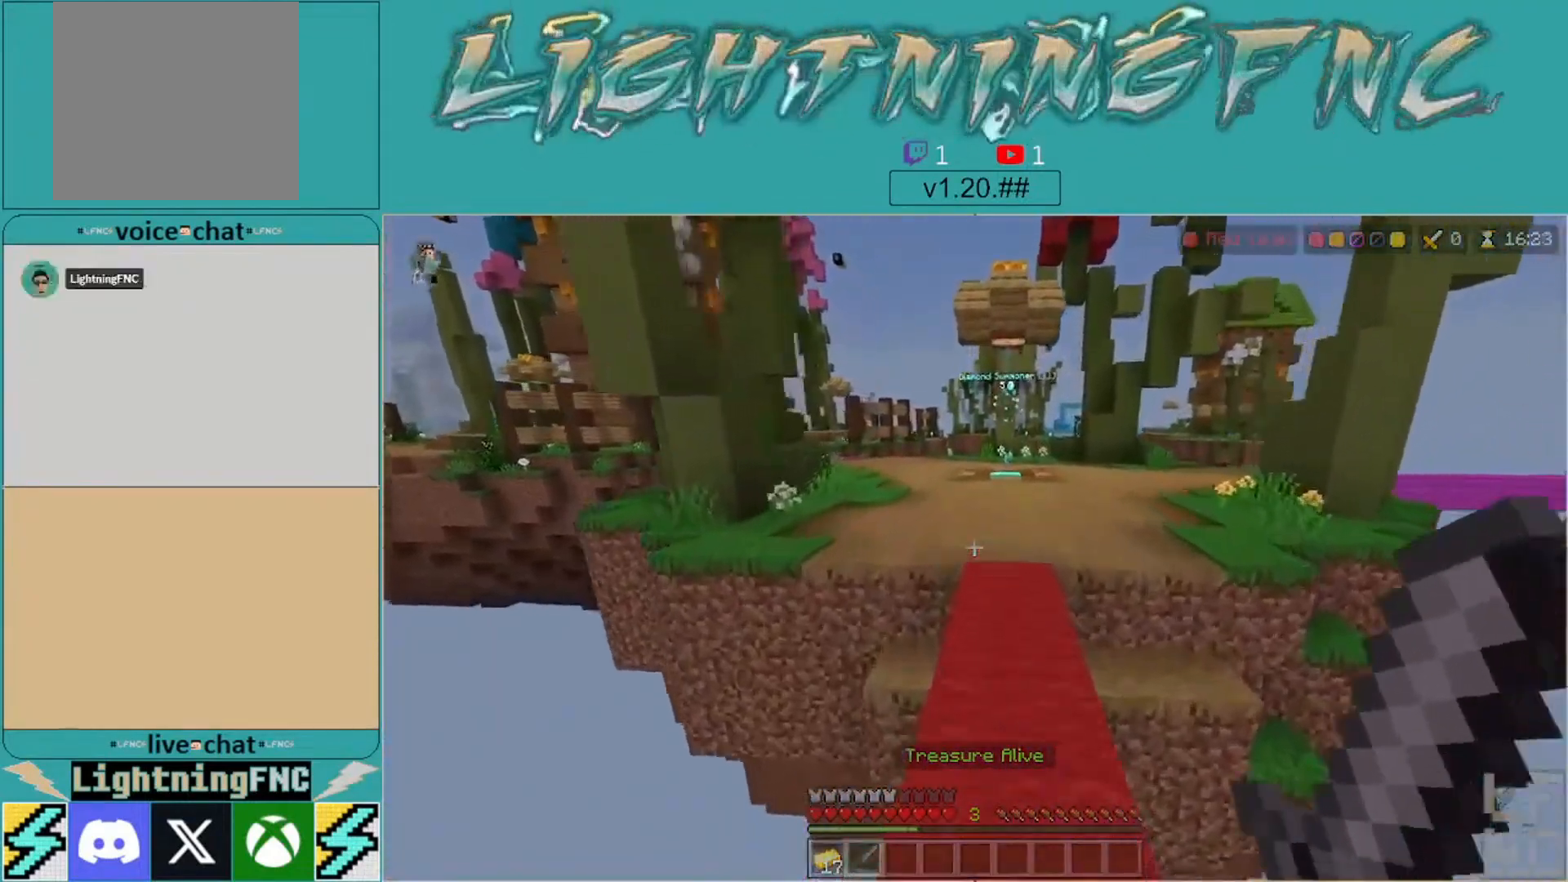
{"buttons": [], "left_stick": "up", "right_stick": "center", "events": []}
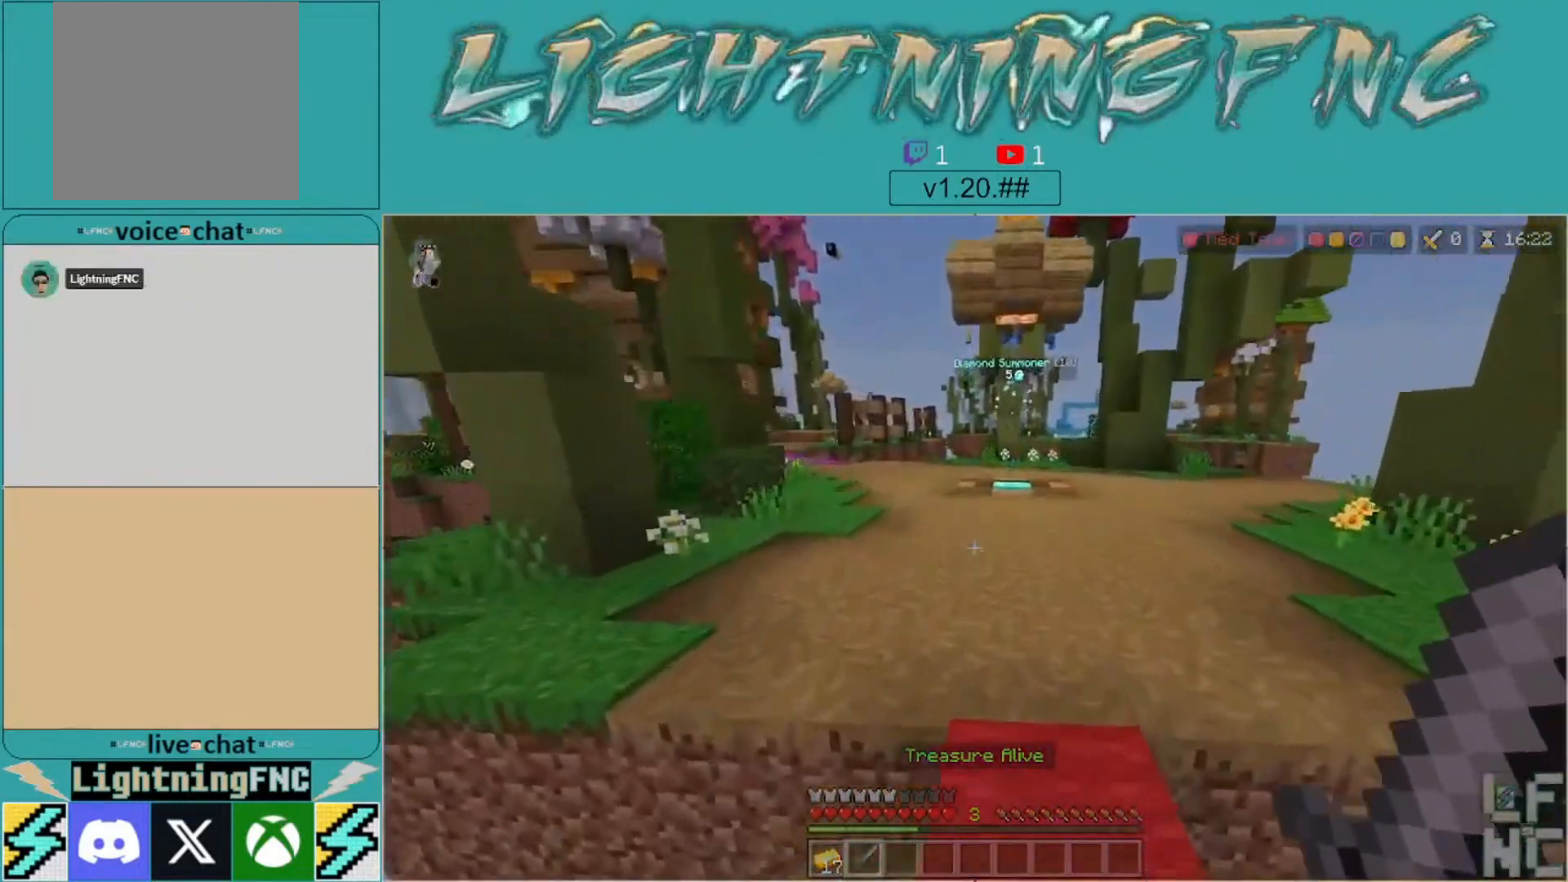
{"buttons": [], "left_stick": "up", "right_stick": "center", "events": []}
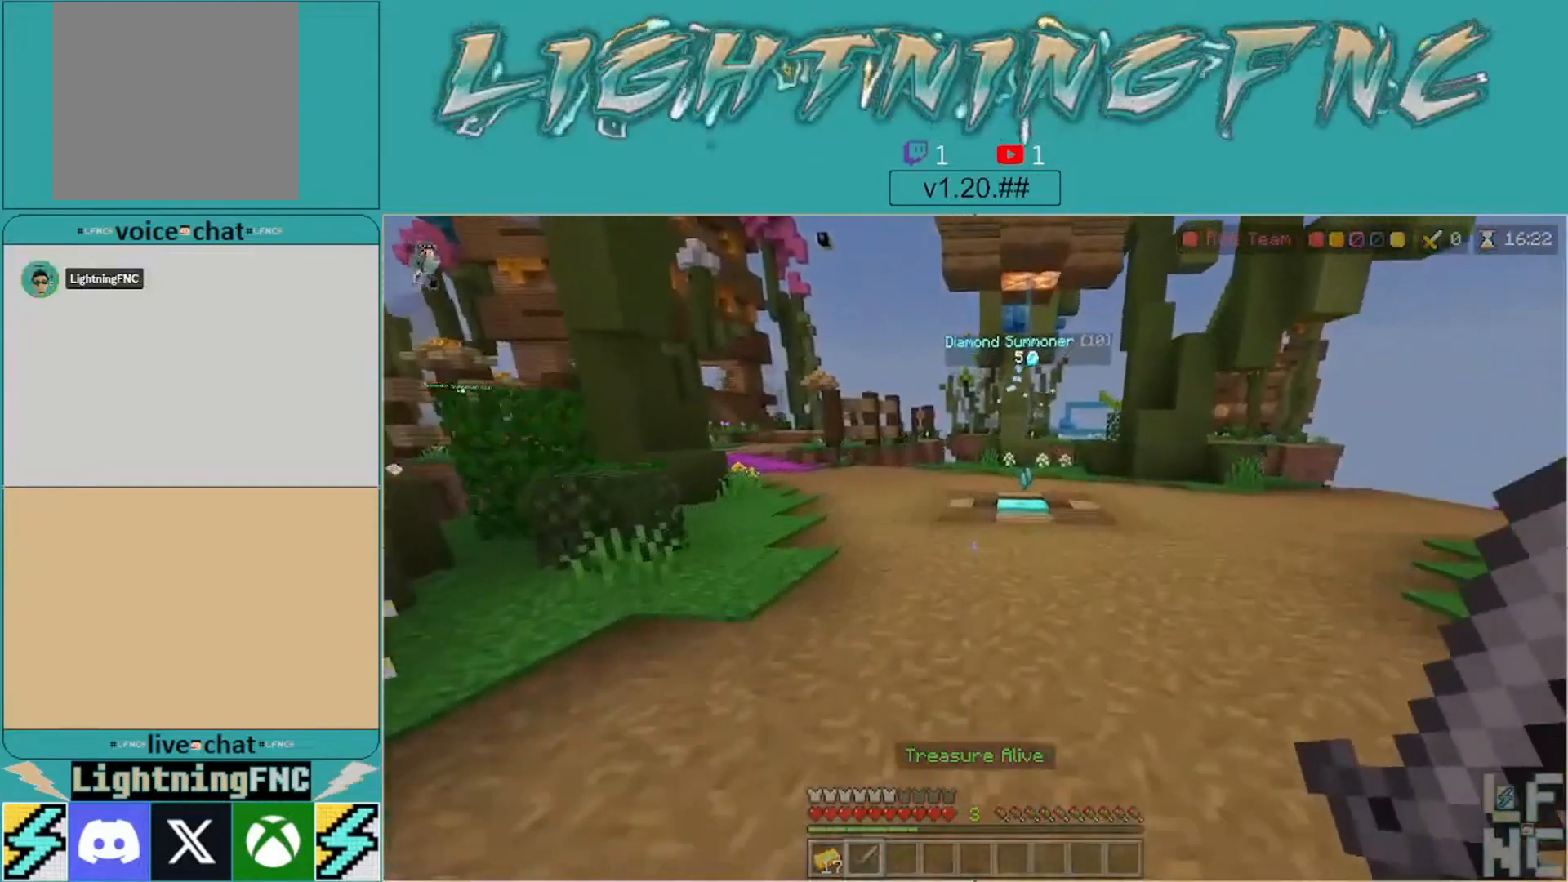
{"buttons": [], "left_stick": "up", "right_stick": "center", "events": []}
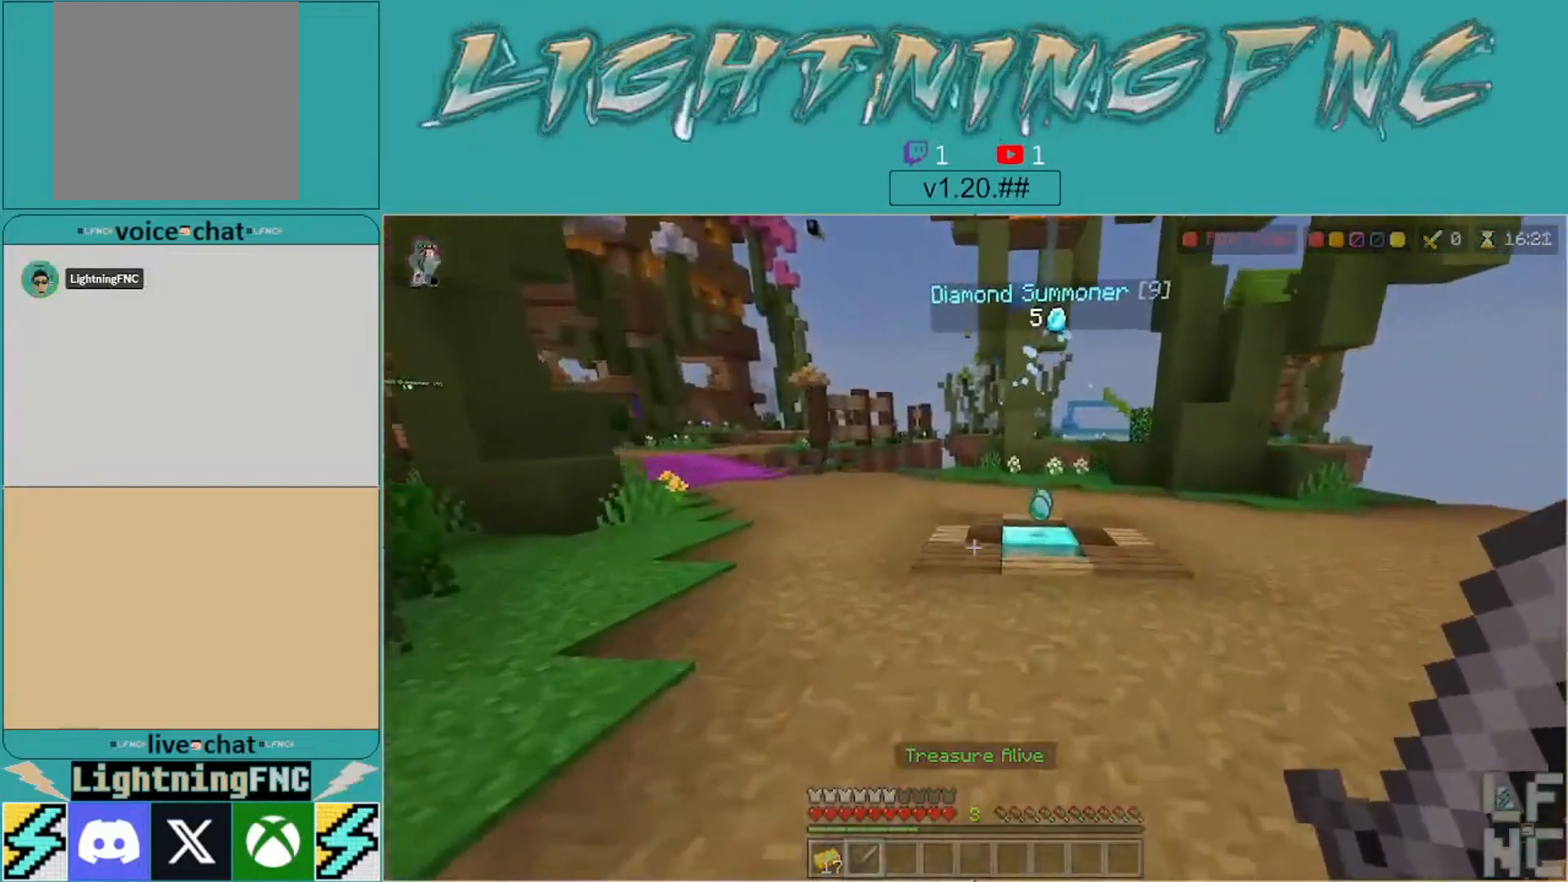
{"buttons": [], "left_stick": "up", "right_stick": "center", "events": []}
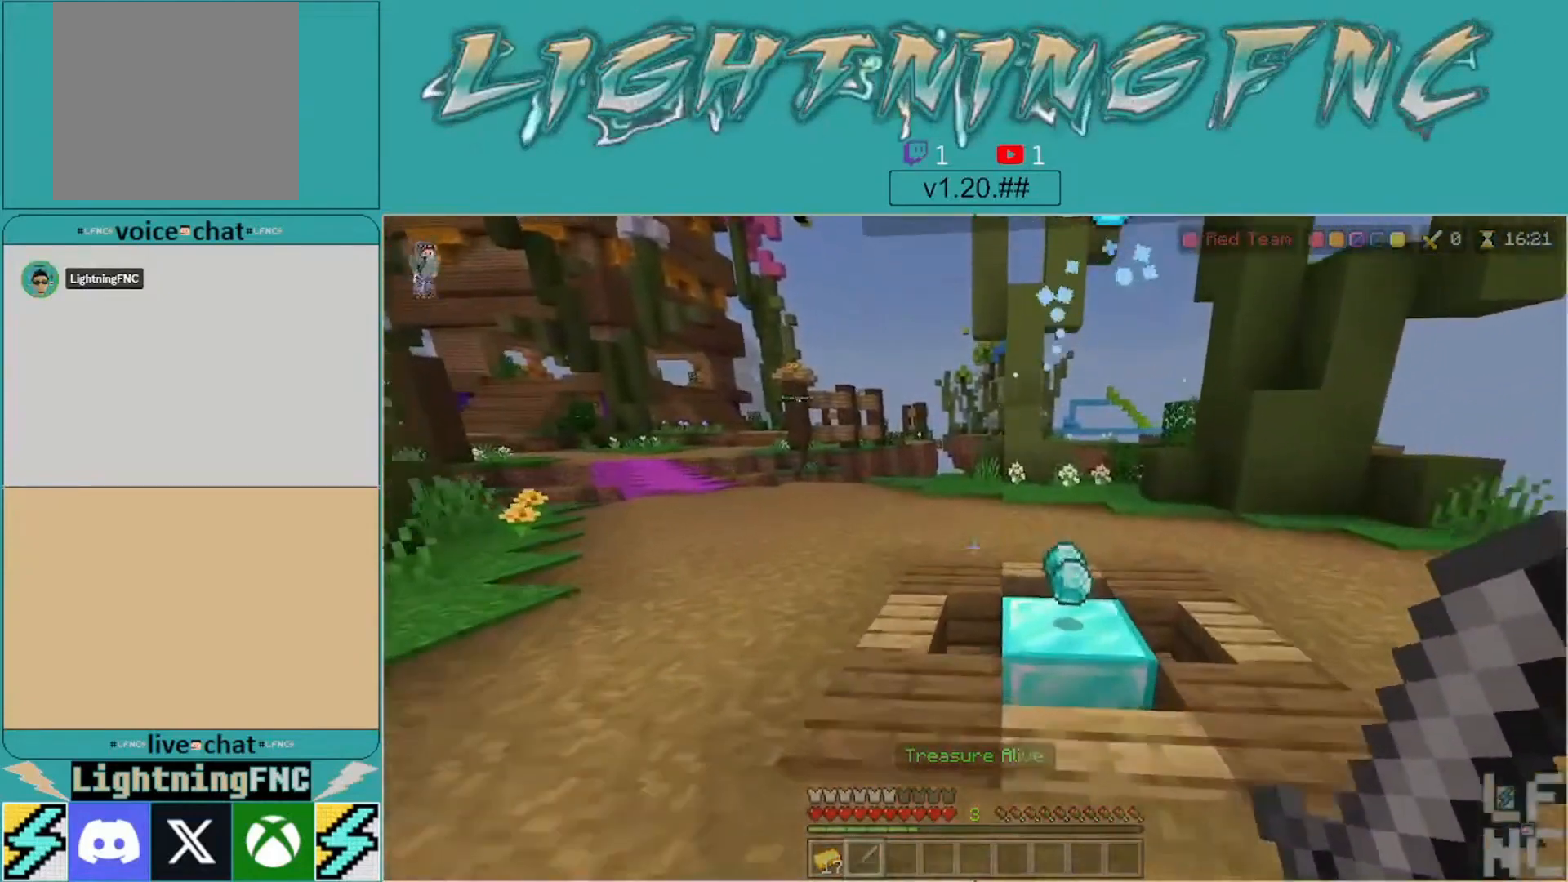
{"buttons": [], "left_stick": "up", "right_stick": "center", "events": []}
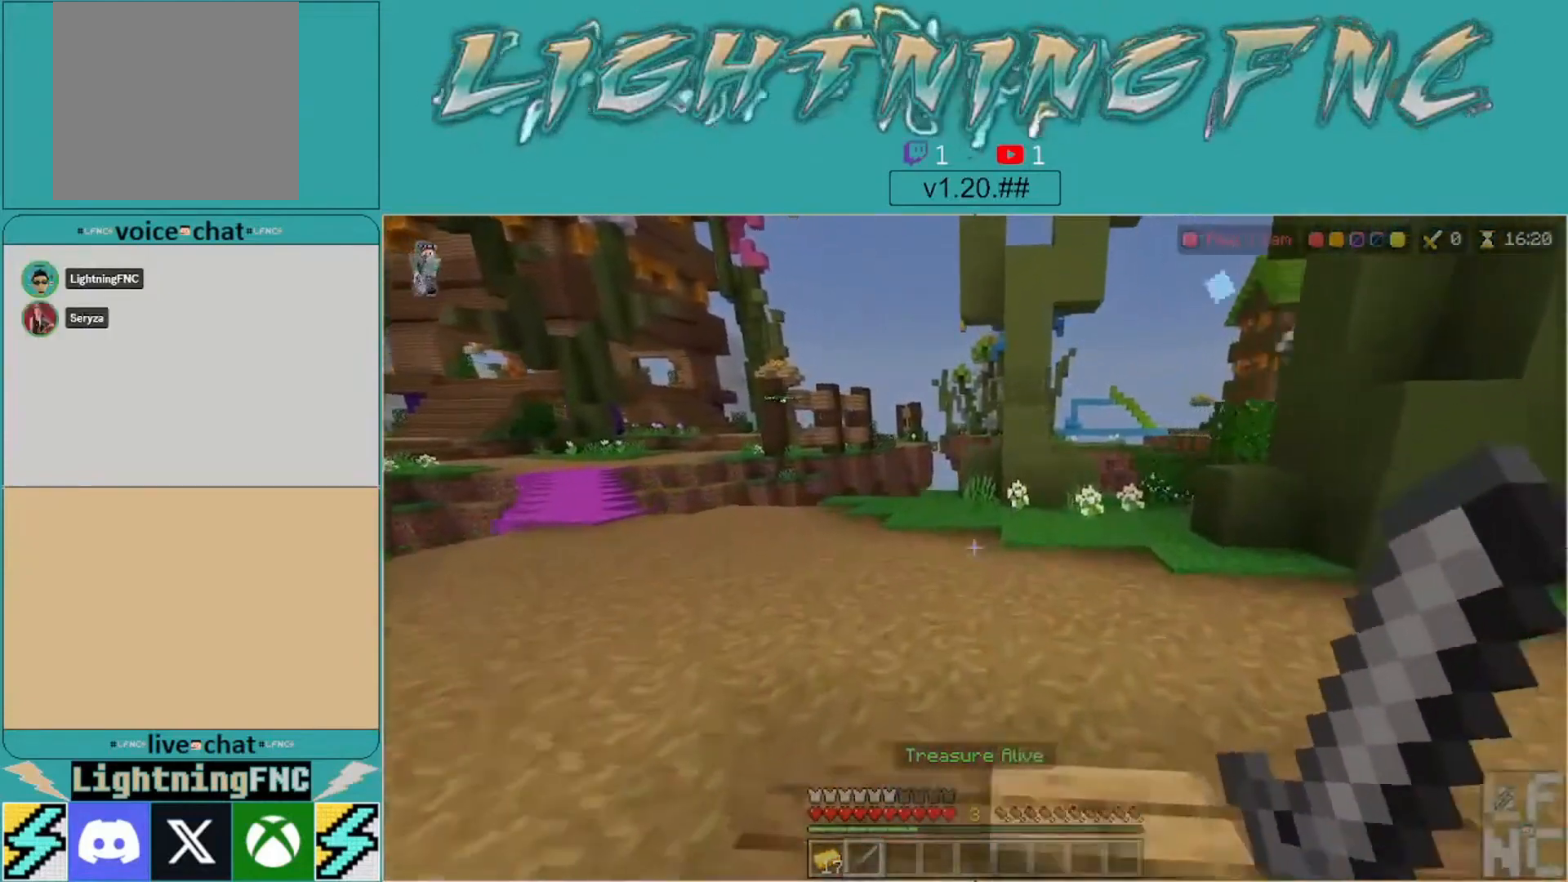
{"buttons": [], "left_stick": "down-right", "right_stick": "right", "events": [[200, "left_stick", "up-right"], [400, "left_stick", "down-right"], [500, "right_stick", "right"]]}
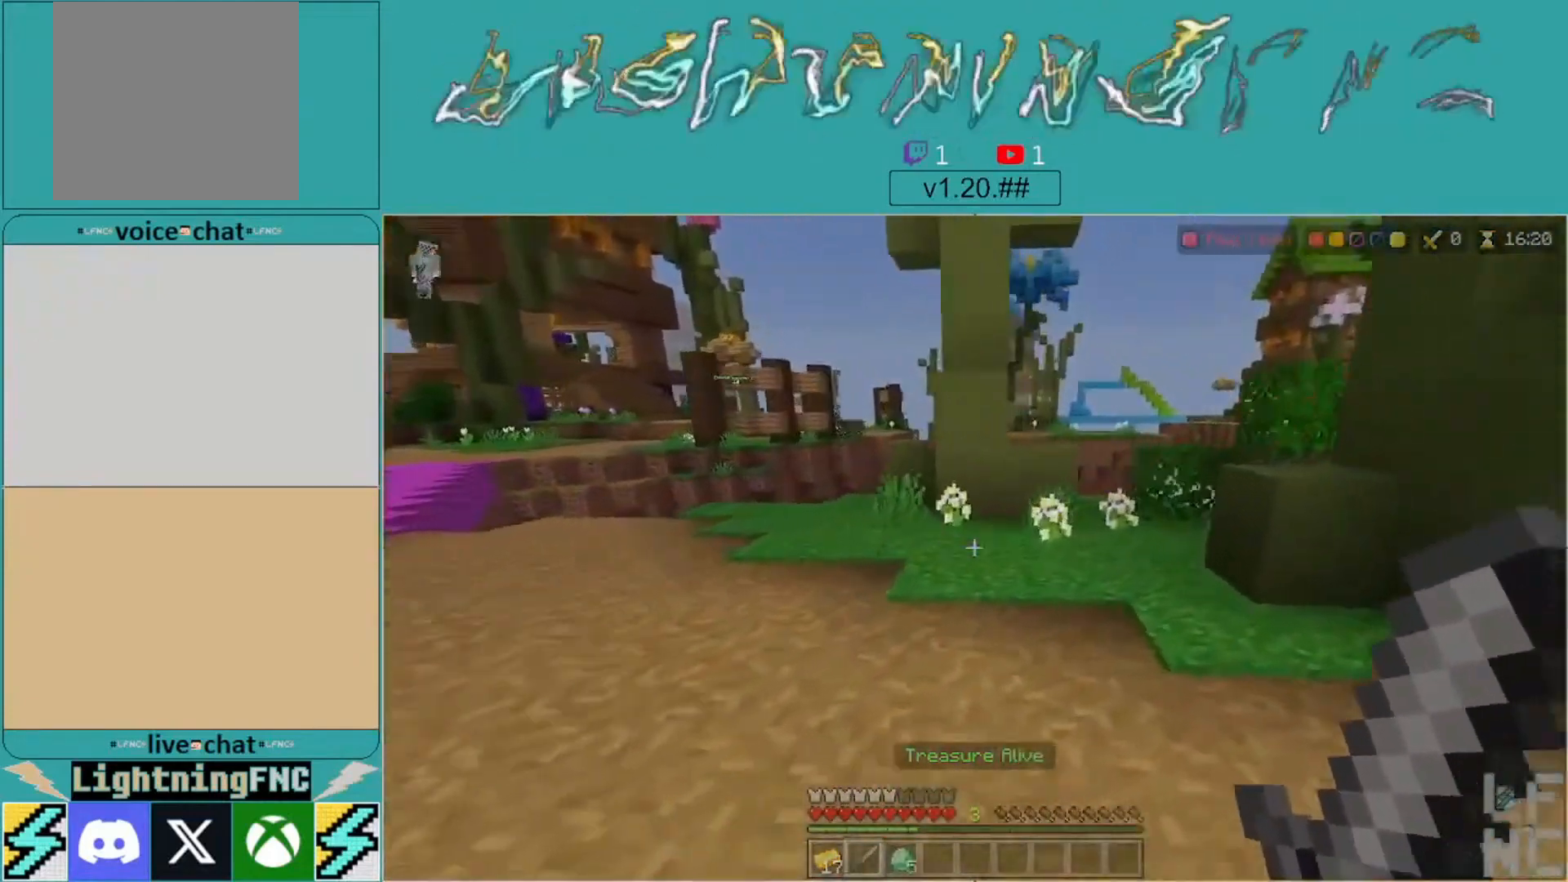
{"buttons": [], "left_stick": "down", "right_stick": "right", "events": [[67, "left_stick", "down"]]}
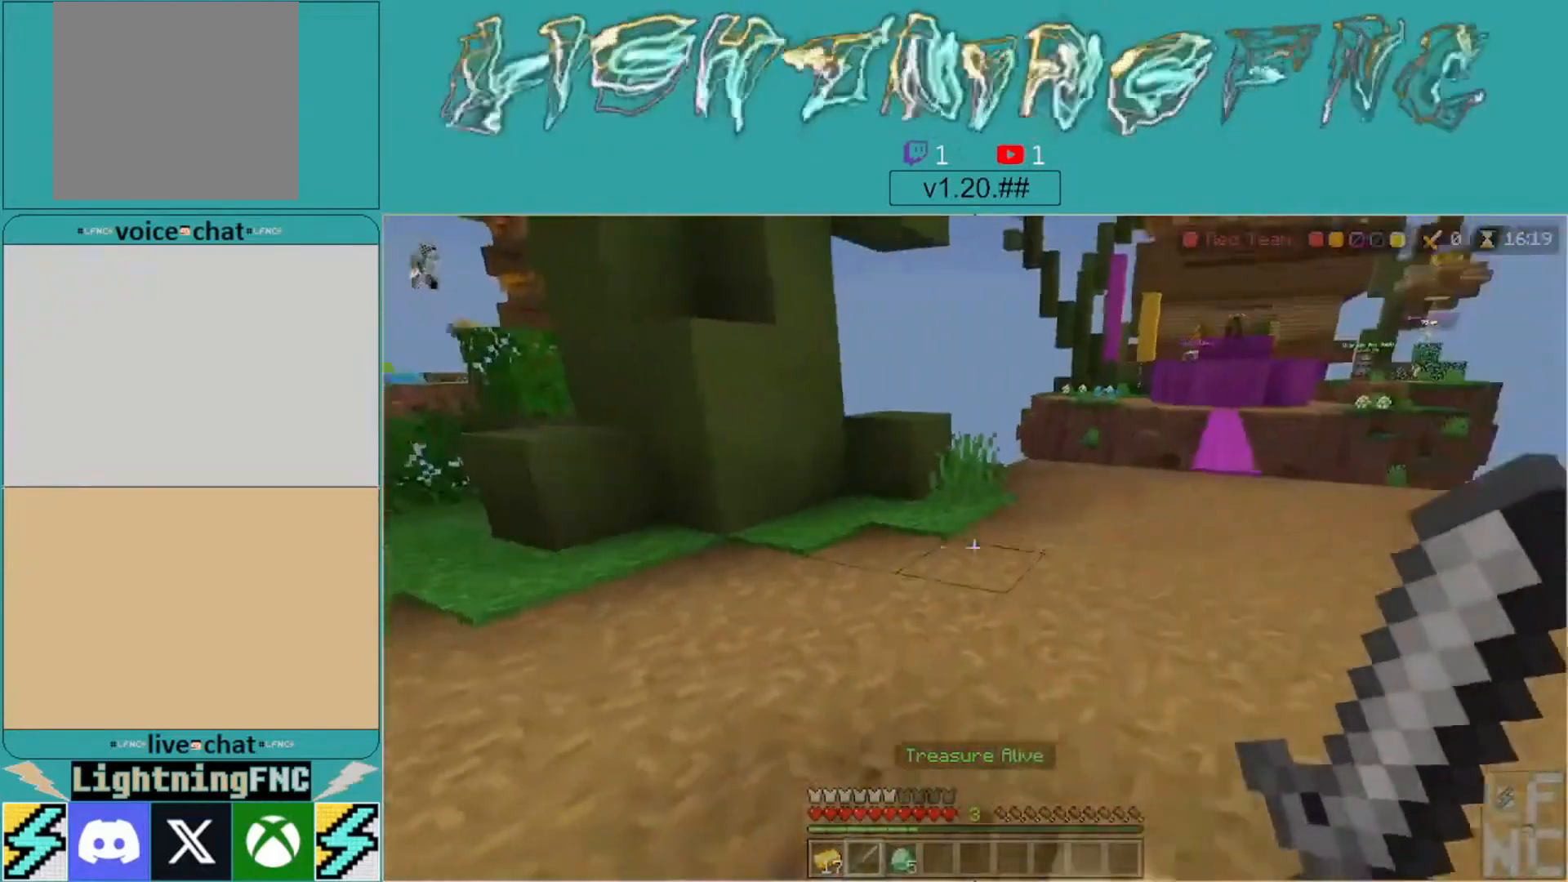
{"buttons": [], "left_stick": "up", "right_stick": "left", "events": [[267, "left_stick", "center"], [267, "right_stick", "center"], [400, "left_stick", "up"], [400, "right_stick", "left"]]}
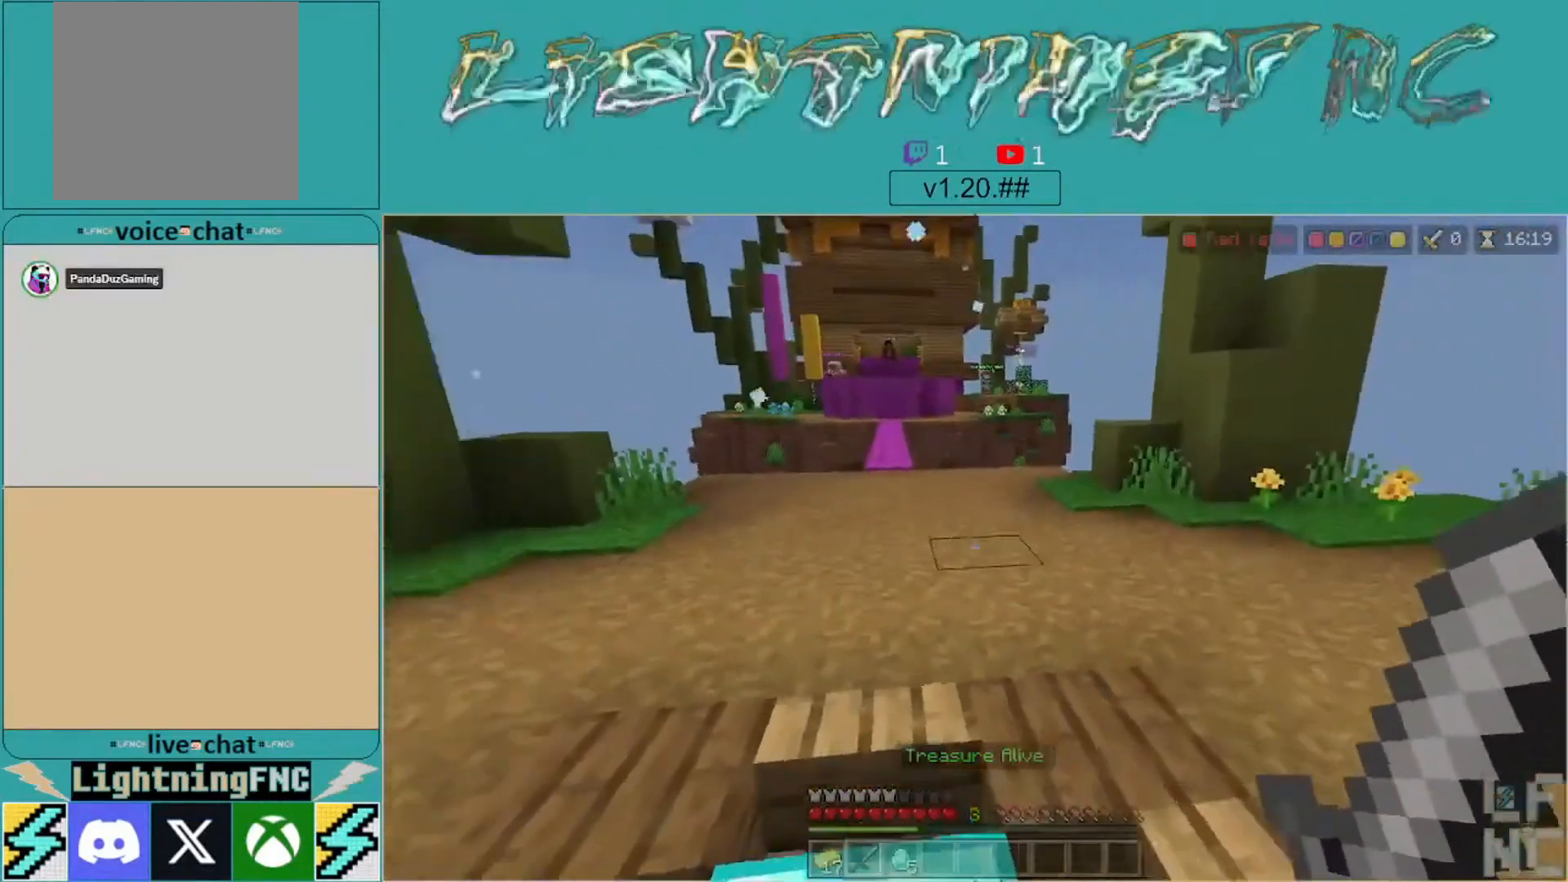
{"buttons": [], "left_stick": "up", "right_stick": "center", "events": [[33, "left_stick", "center"], [67, "right_stick", "center"], [133, "left_stick", "up"]]}
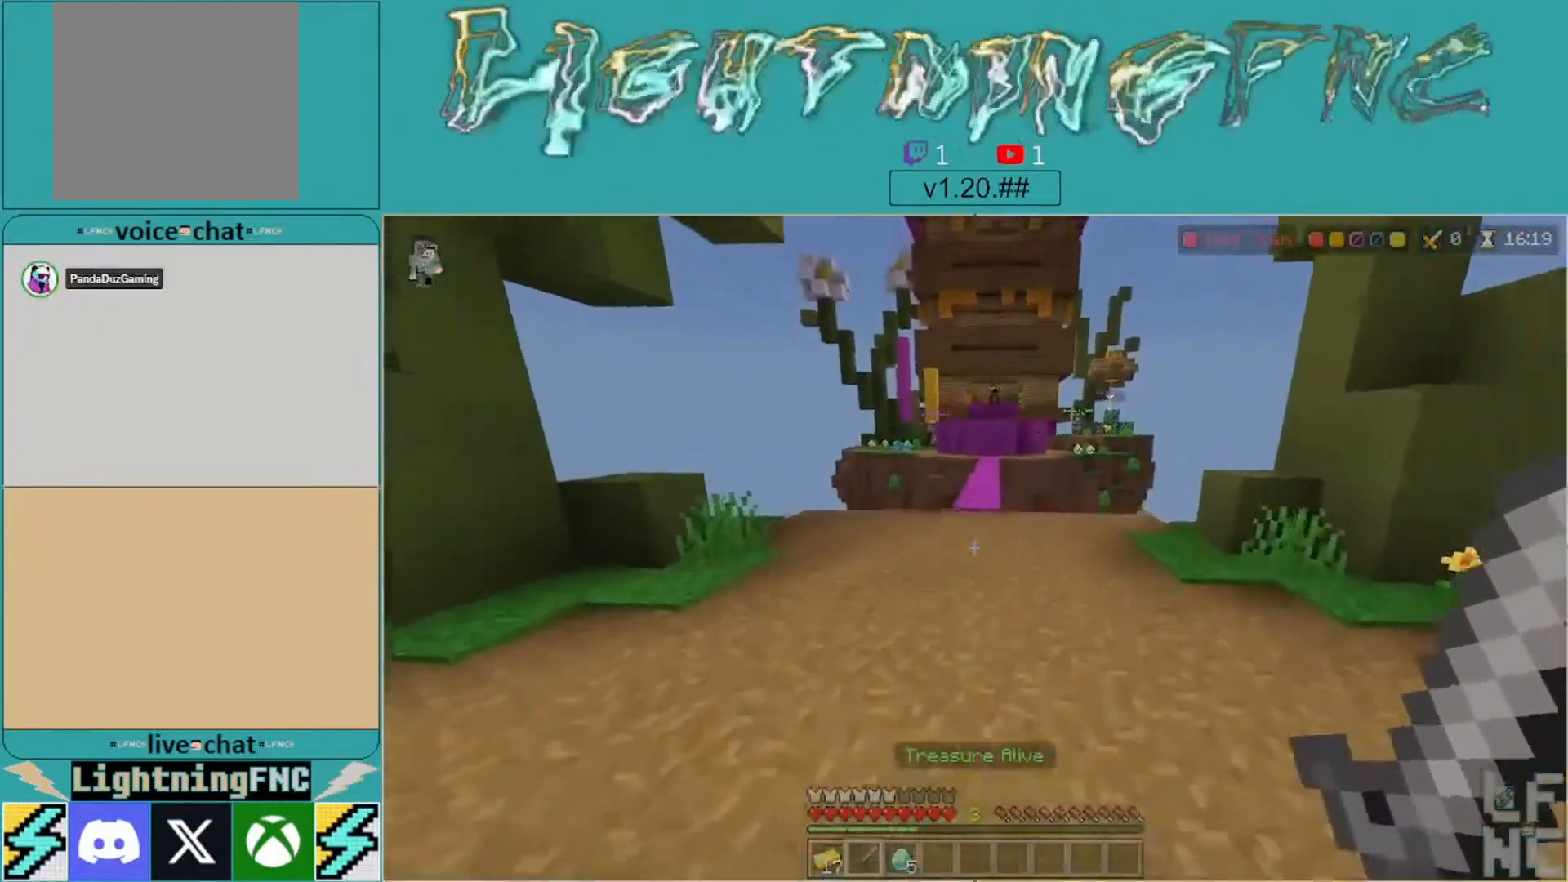
{"buttons": [], "left_stick": "up", "right_stick": "center", "events": [[100, "A", "down"], [300, "A", "up"]]}
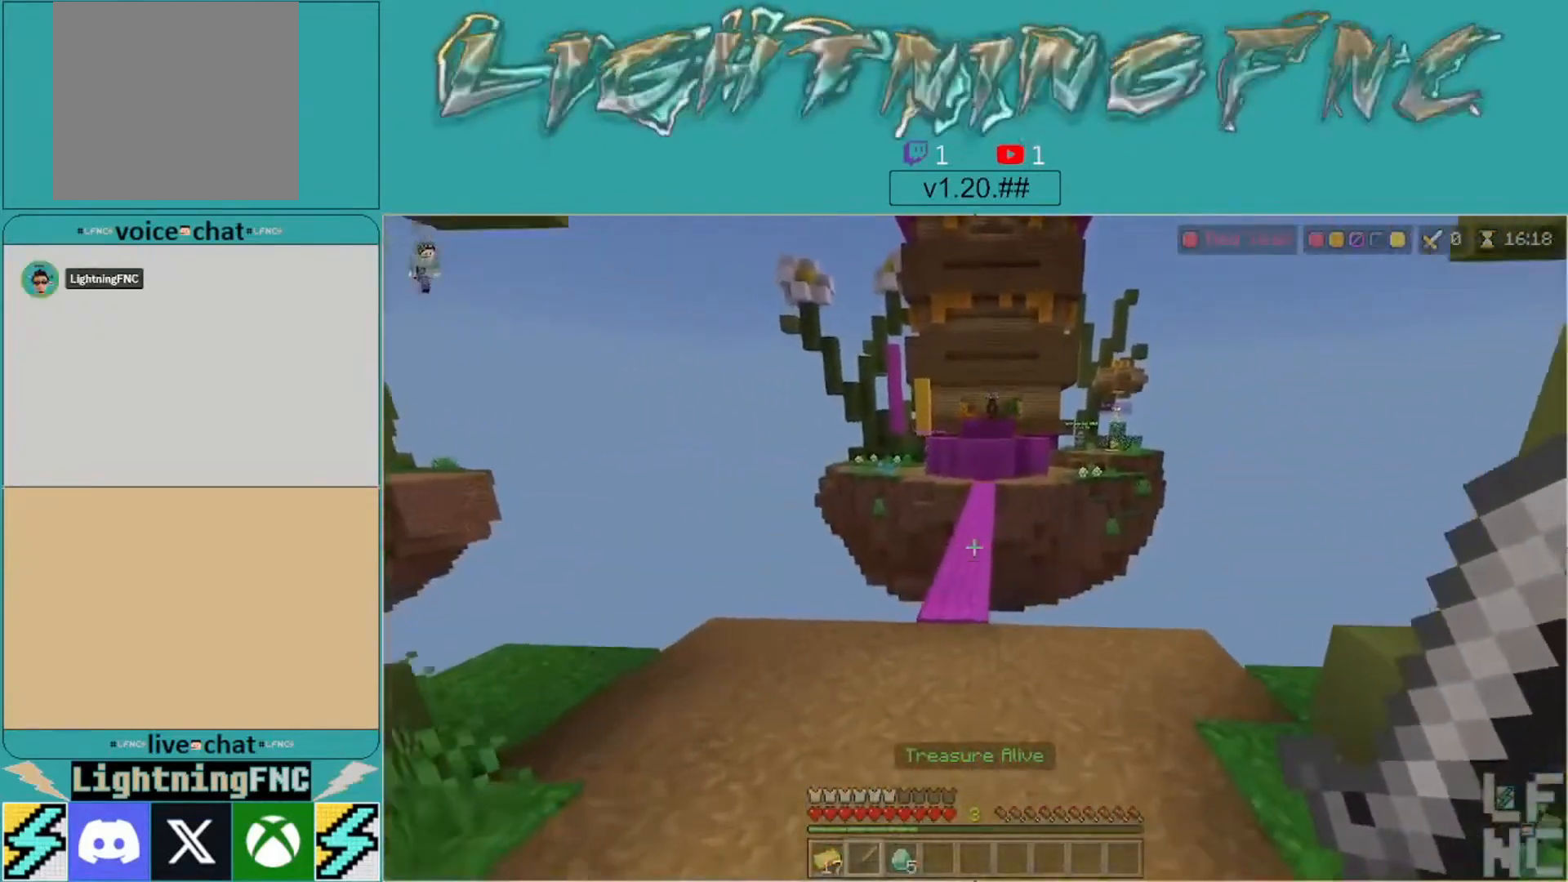
{"buttons": [], "left_stick": "down", "right_stick": "center", "events": [[333, "A", "down"], [367, "left_stick", "center"], [500, "A", "up"], [500, "left_stick", "down"]]}
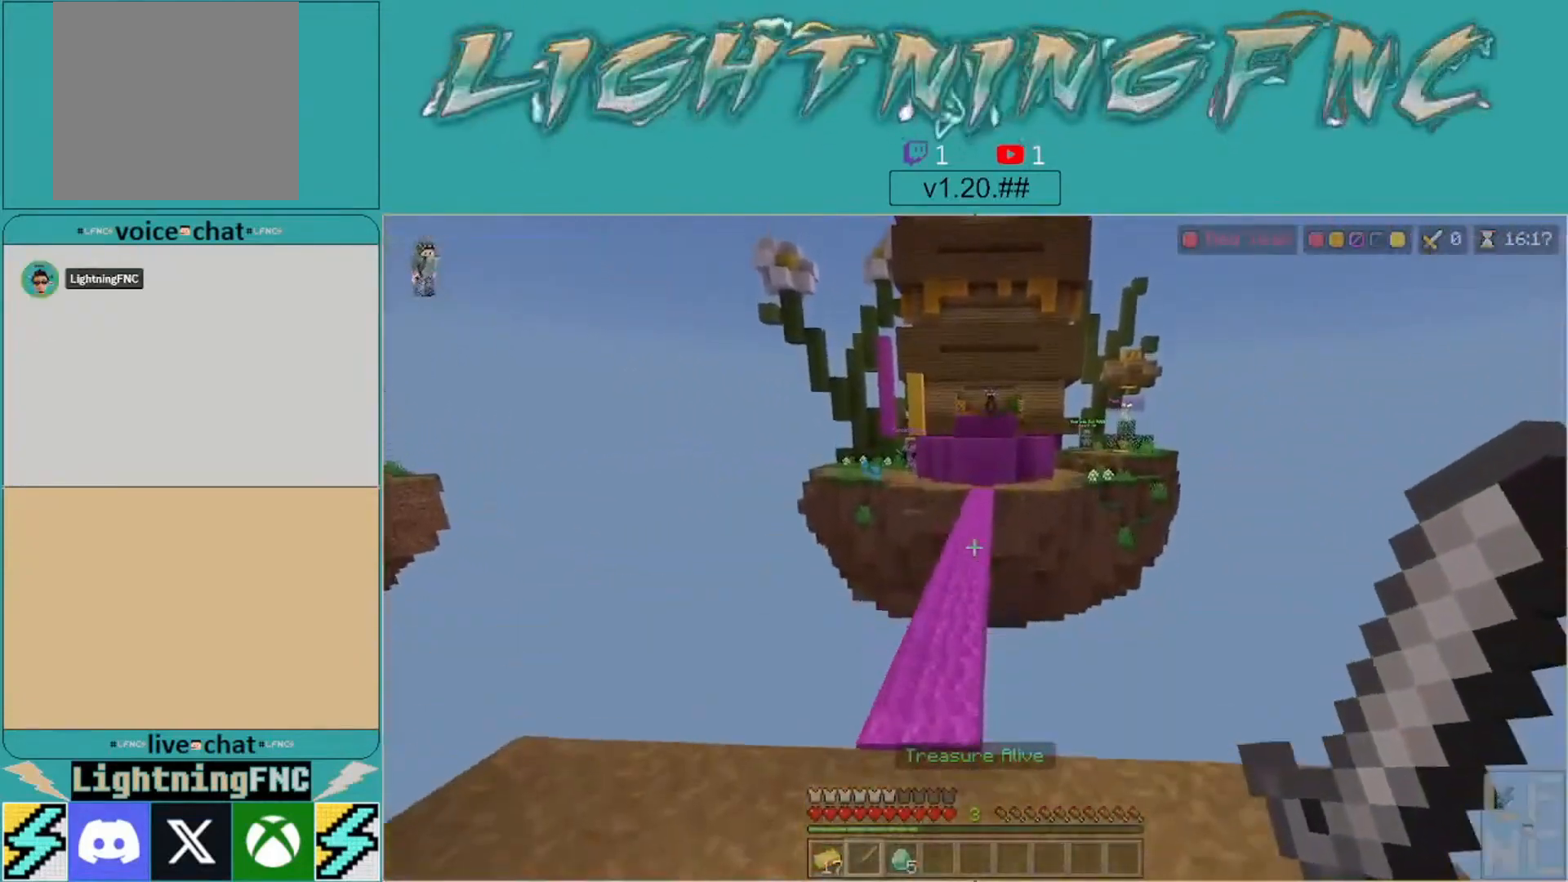
{"buttons": ["A"], "left_stick": "down", "right_stick": "center", "events": [[467, "A", "down"]]}
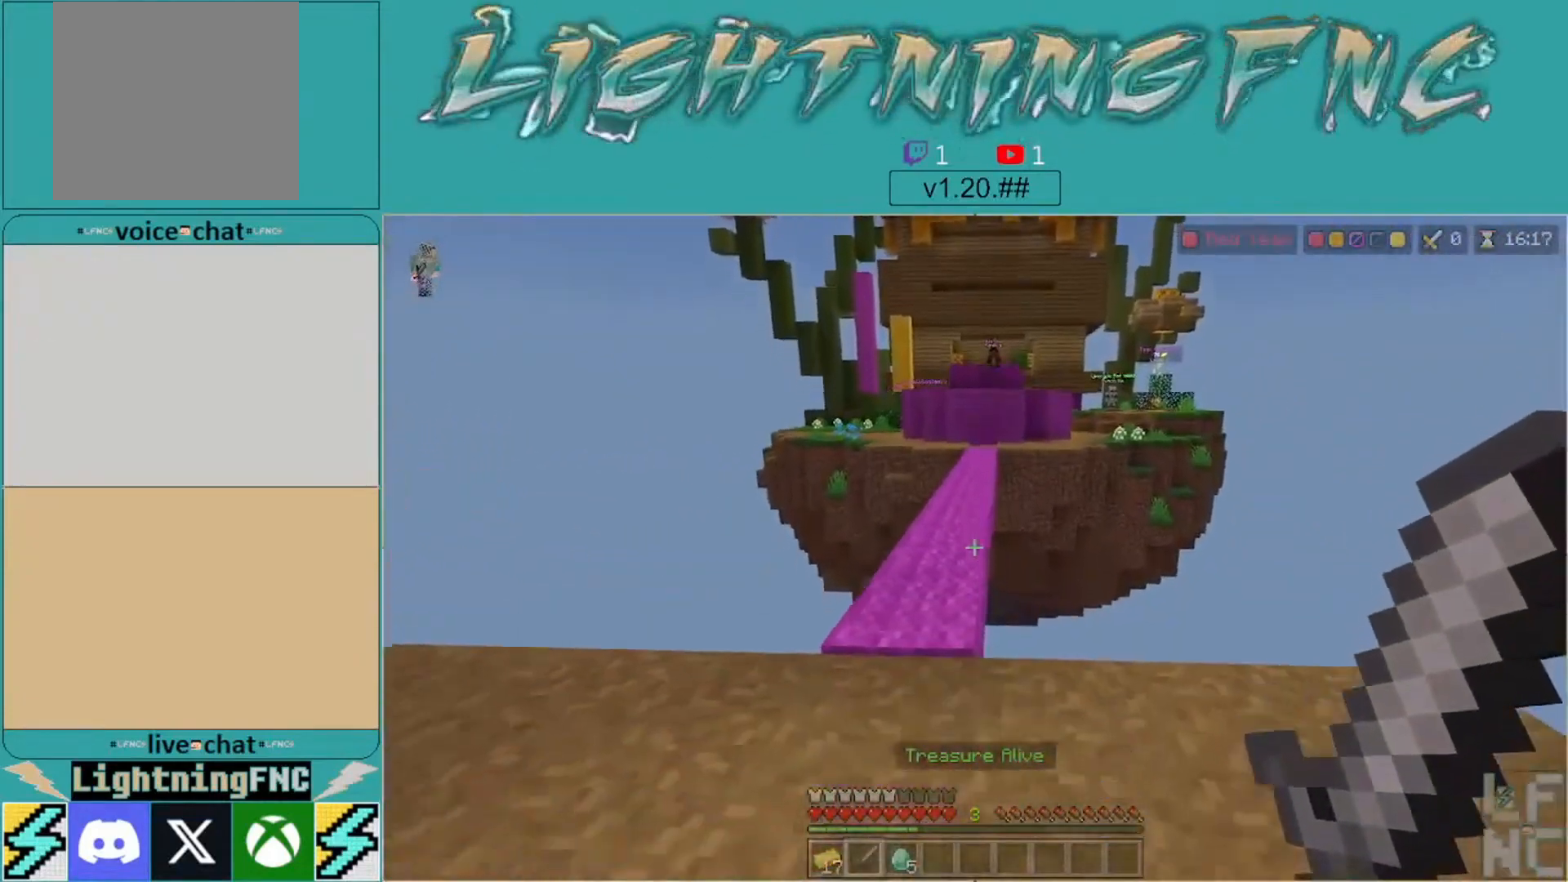
{"buttons": [], "left_stick": "down", "right_stick": "center", "events": [[133, "A", "up"]]}
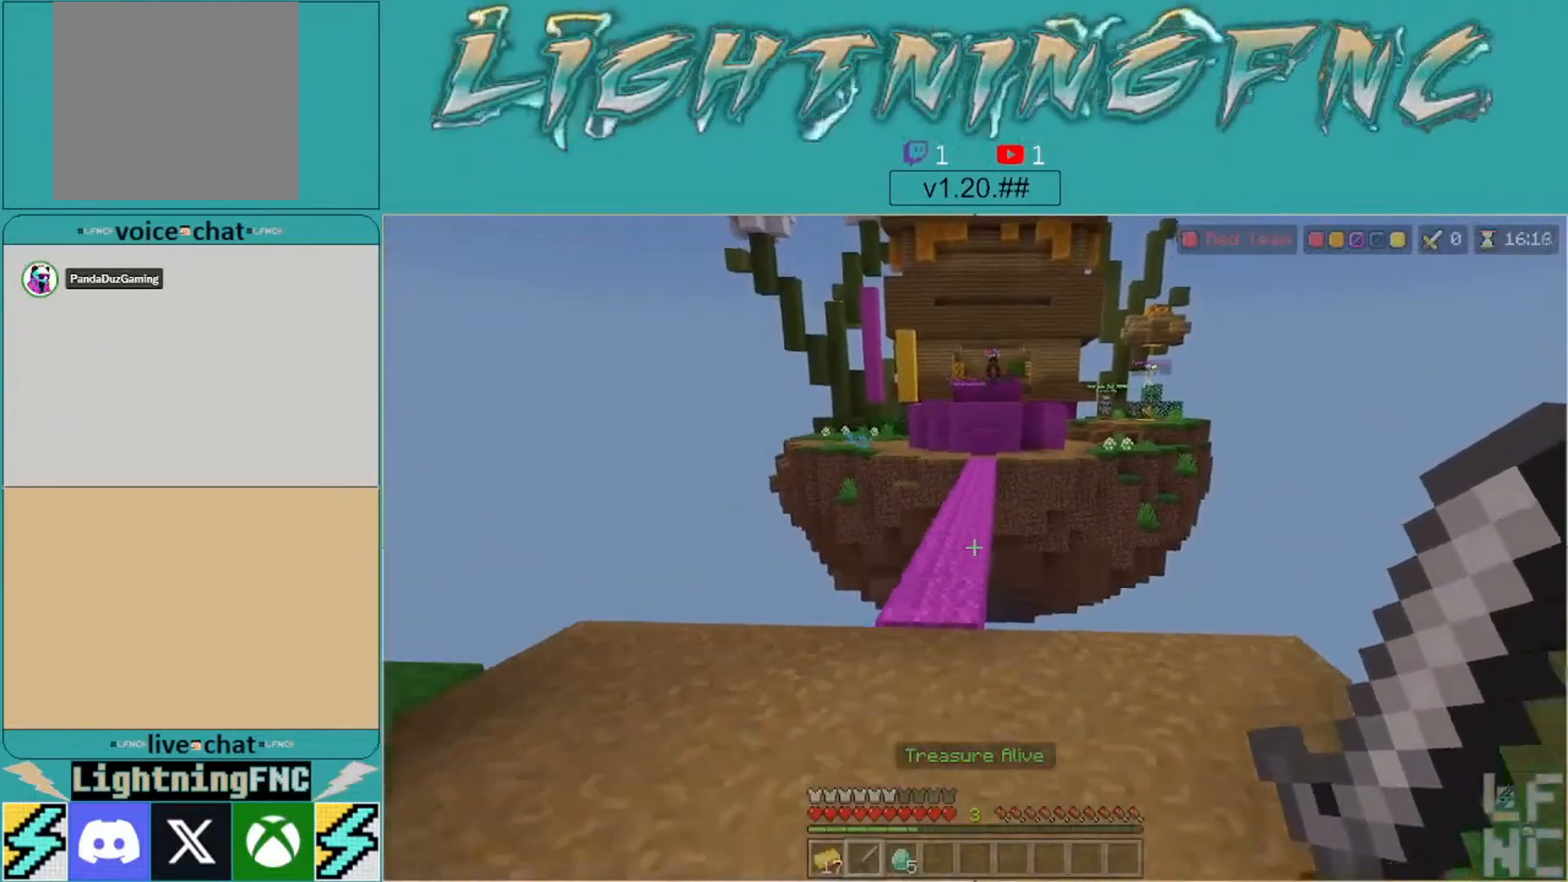
{"buttons": [], "left_stick": "center", "right_stick": "right", "events": [[33, "right_stick", "right"], [367, "left_stick", "center"]]}
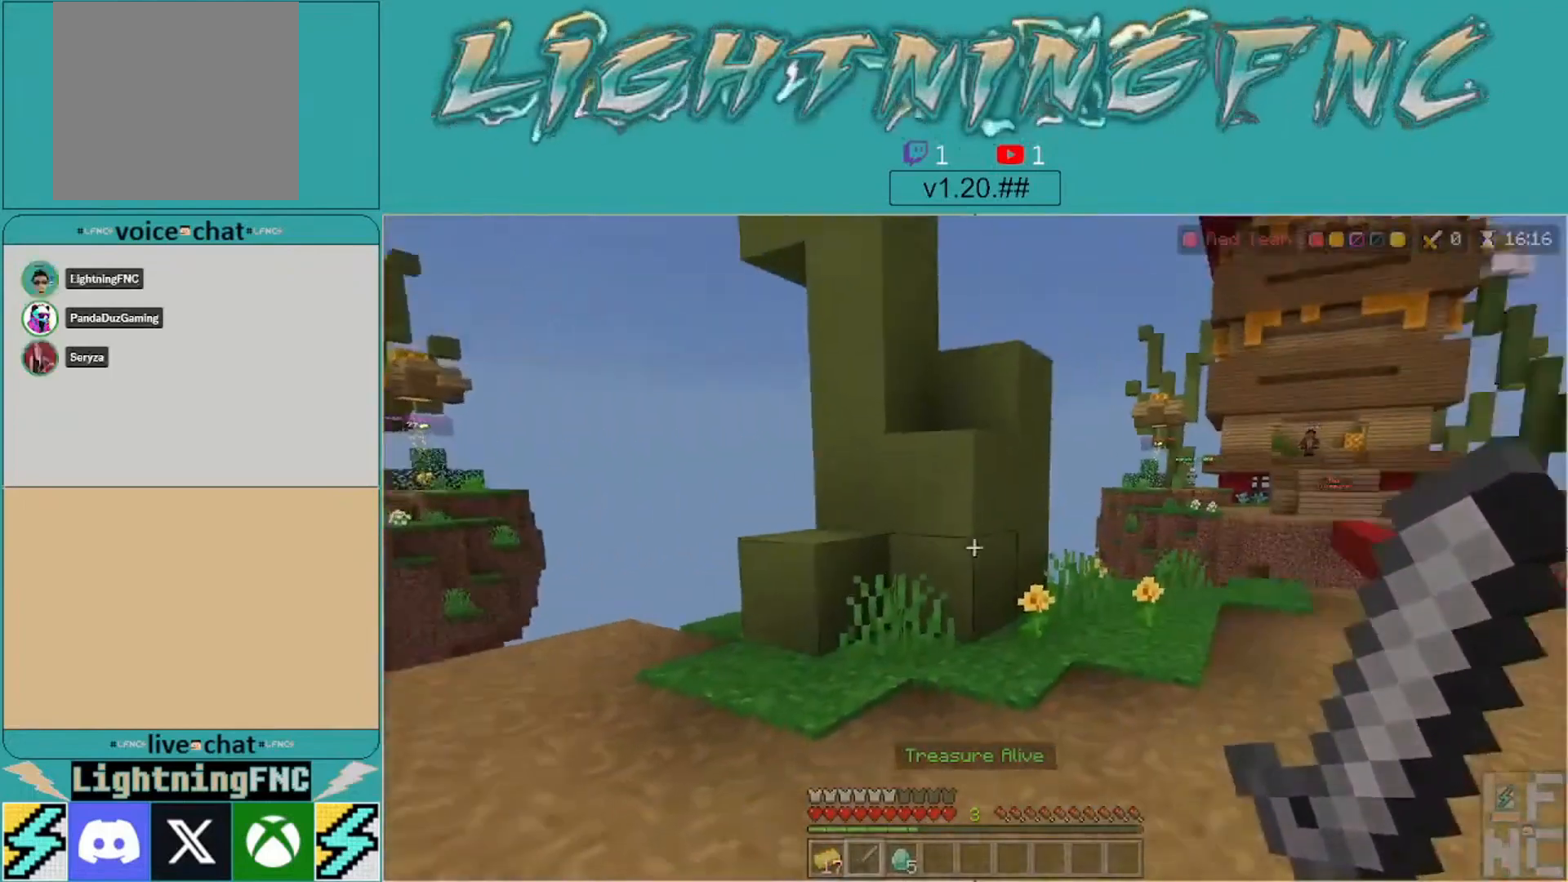
{"buttons": [], "left_stick": "up", "right_stick": "right", "events": [[167, "left_stick", "up"], [333, "left_stick", "center"], [333, "right_stick", "center"], [400, "left_stick", "up"], [433, "right_stick", "right"]]}
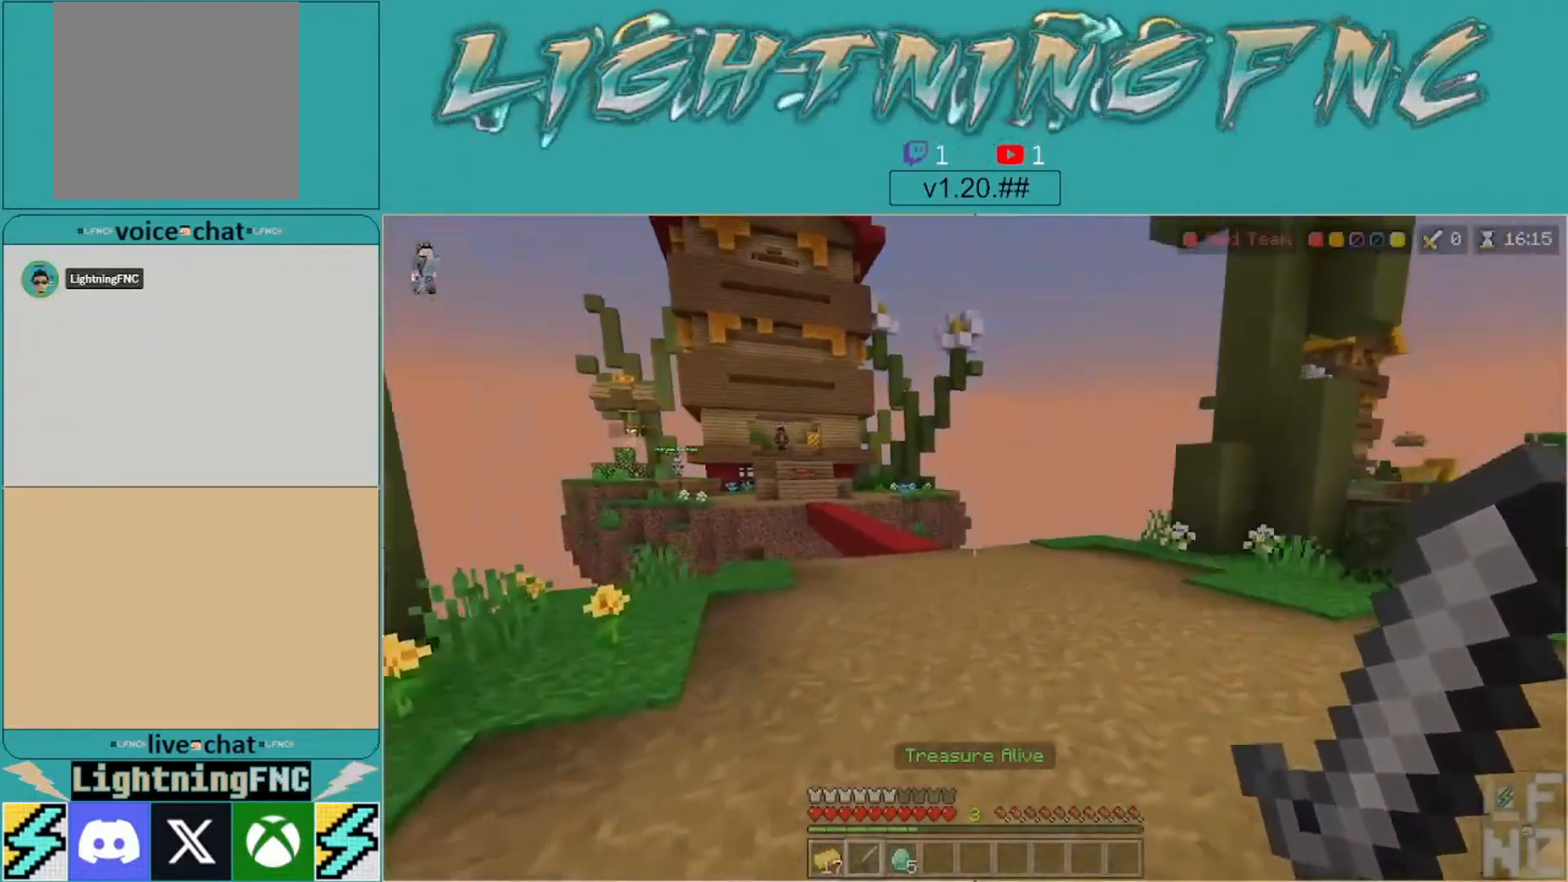
{"buttons": [], "left_stick": "up", "right_stick": "right", "events": [[133, "left_stick", "up-left"], [400, "left_stick", "up"]]}
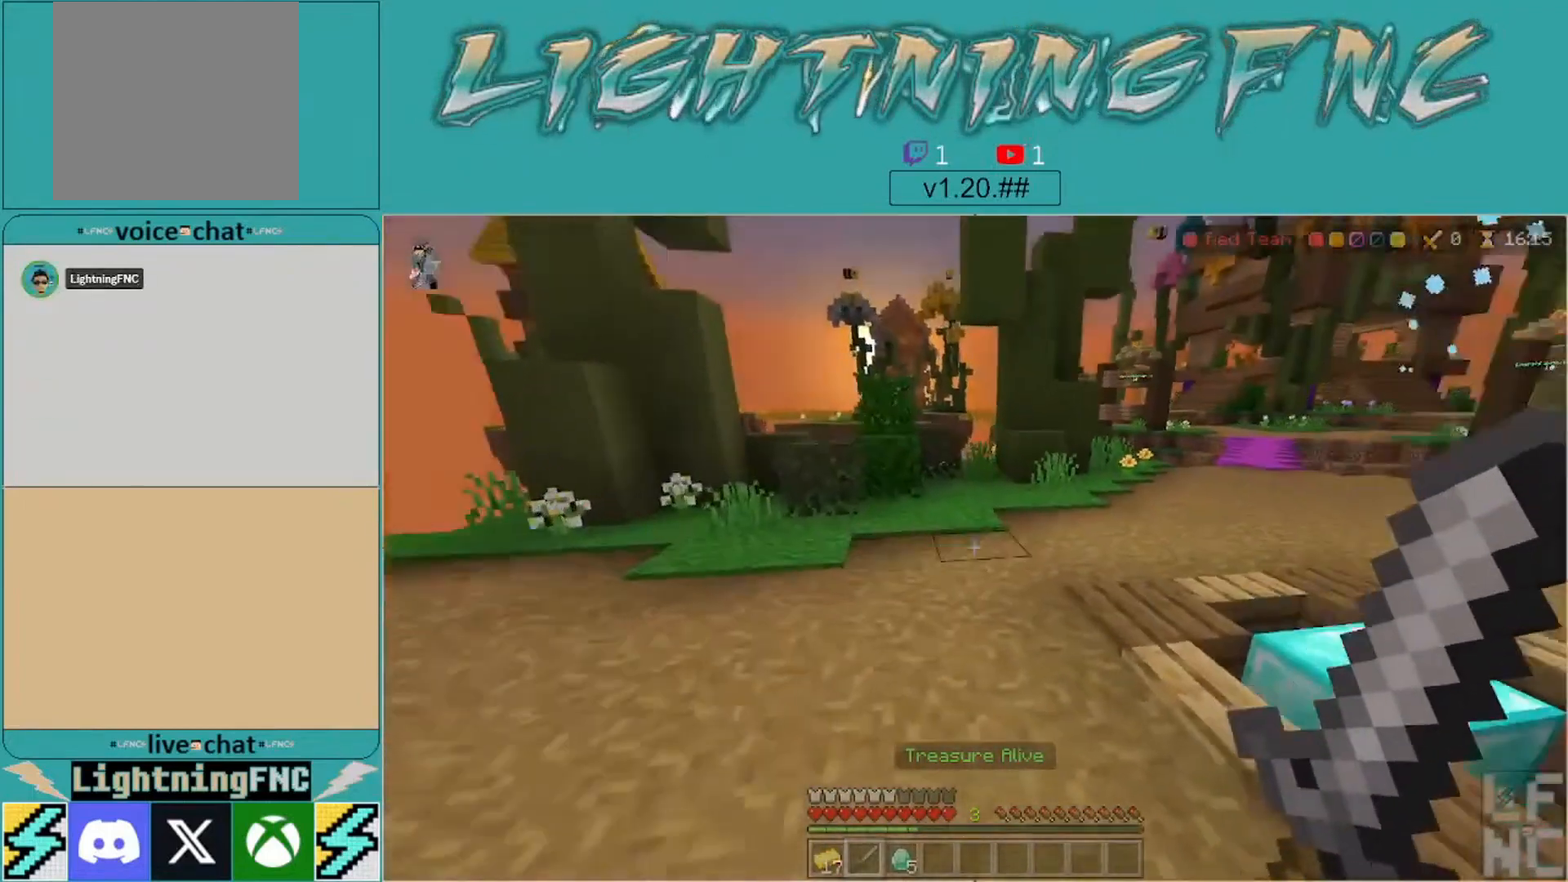
{"buttons": [], "left_stick": "up", "right_stick": "right", "events": []}
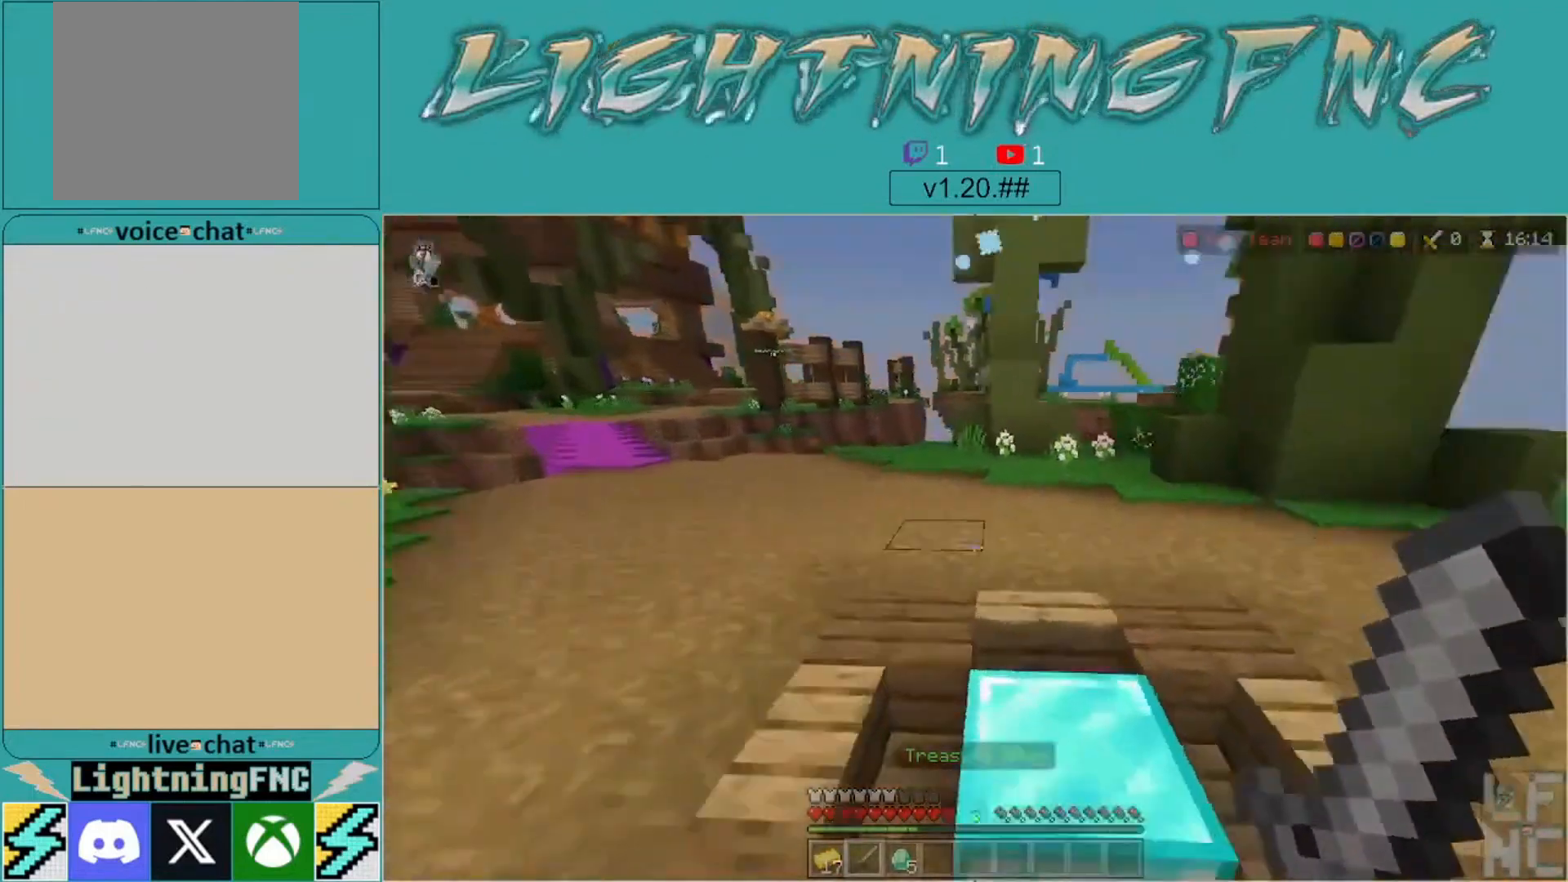
{"buttons": [], "left_stick": "up", "right_stick": "right", "events": [[233, "left_stick", "right"], [500, "left_stick", "up"]]}
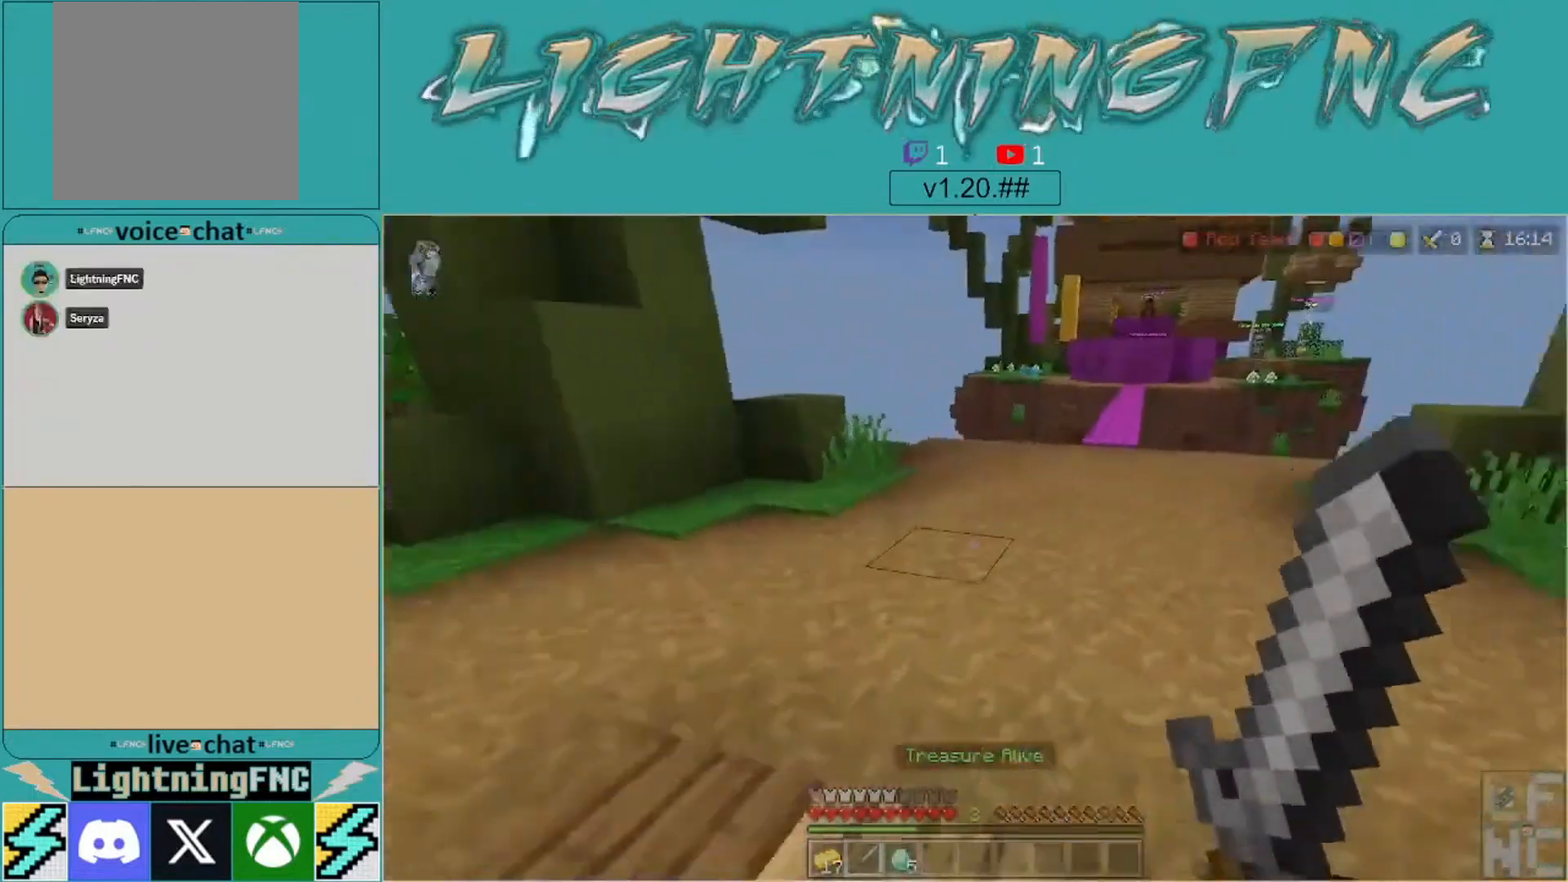
{"buttons": [], "left_stick": "up", "right_stick": "right", "events": [[100, "left_stick", "center"], [100, "right_stick", "center"], [200, "left_stick", "up"], [367, "right_stick", "right"]]}
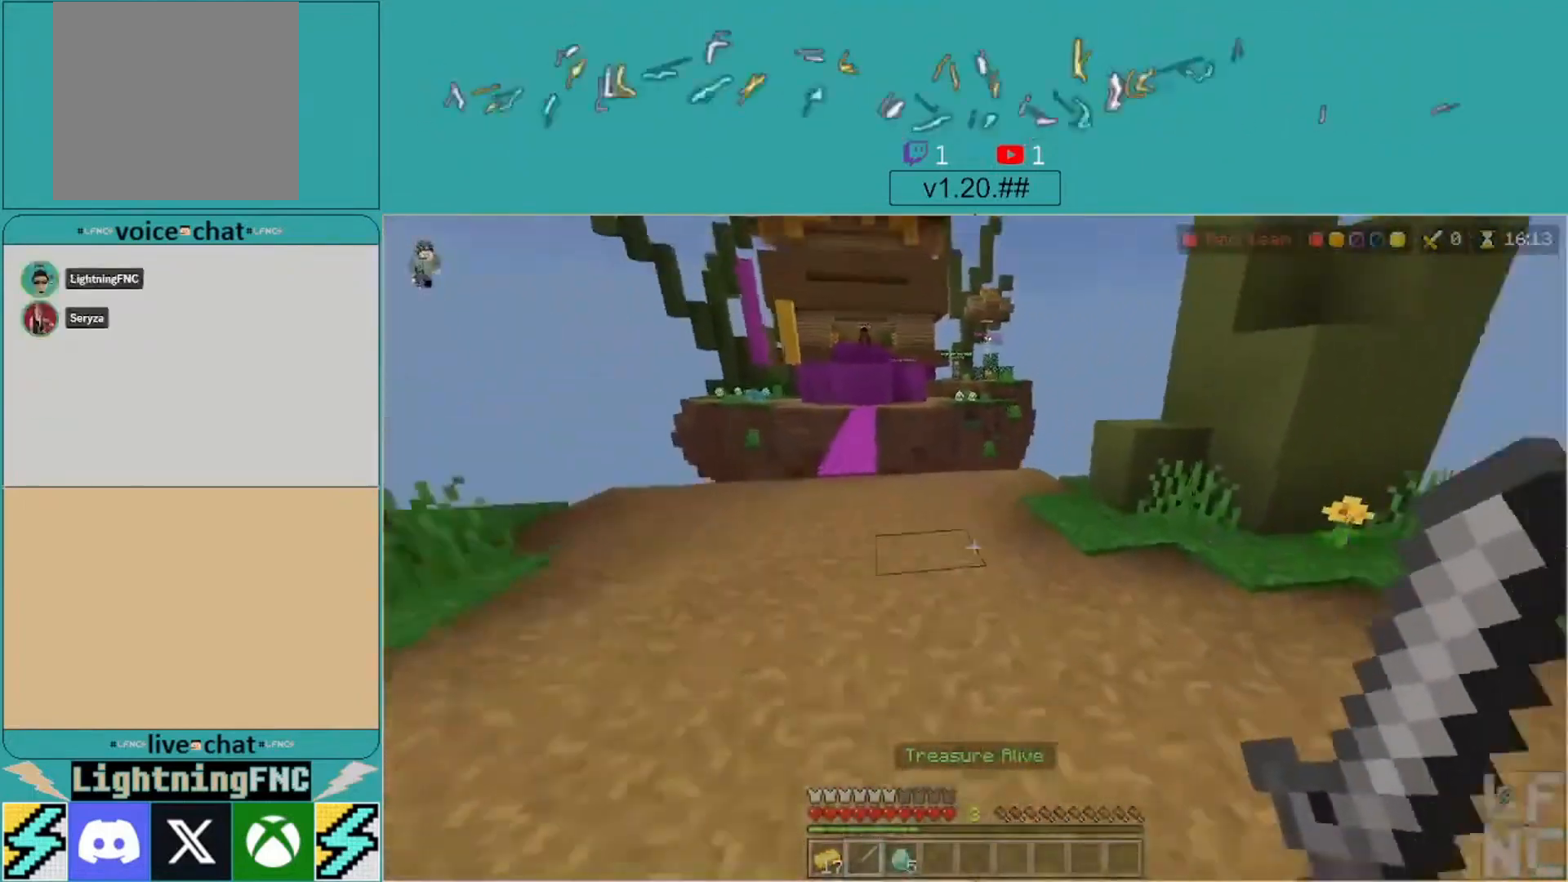
{"buttons": [], "left_stick": "center", "right_stick": "right", "events": [[67, "left_stick", "right"], [233, "left_stick", "up-right"], [467, "left_stick", "center"]]}
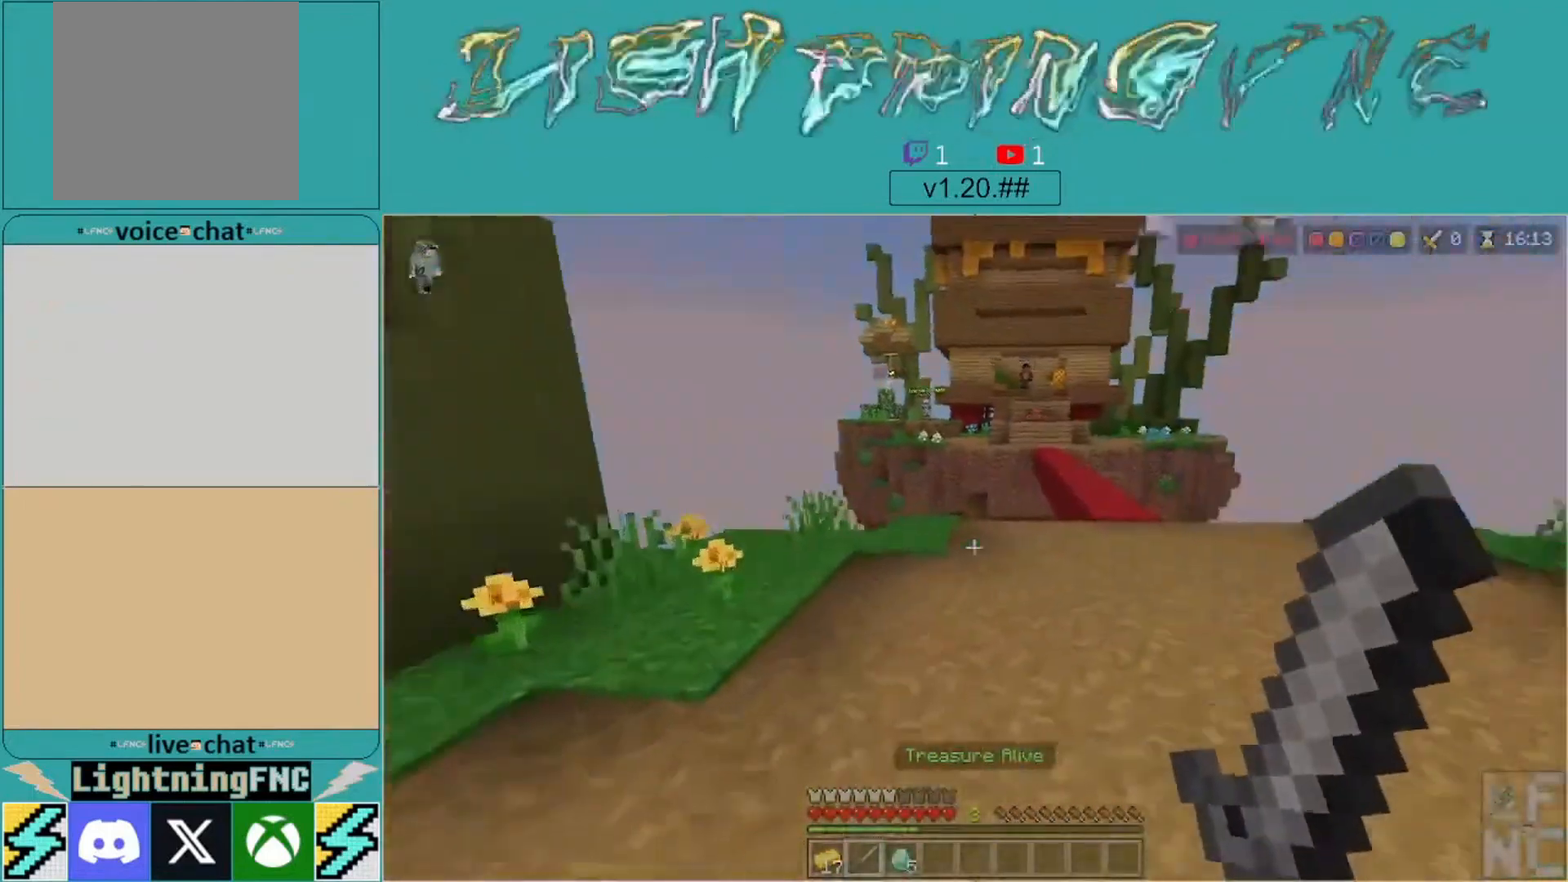
{"buttons": [], "left_stick": "up", "right_stick": "center", "events": [[33, "left_stick", "up"], [67, "right_stick", "center"], [167, "left_stick", "center"], [267, "left_stick", "up"]]}